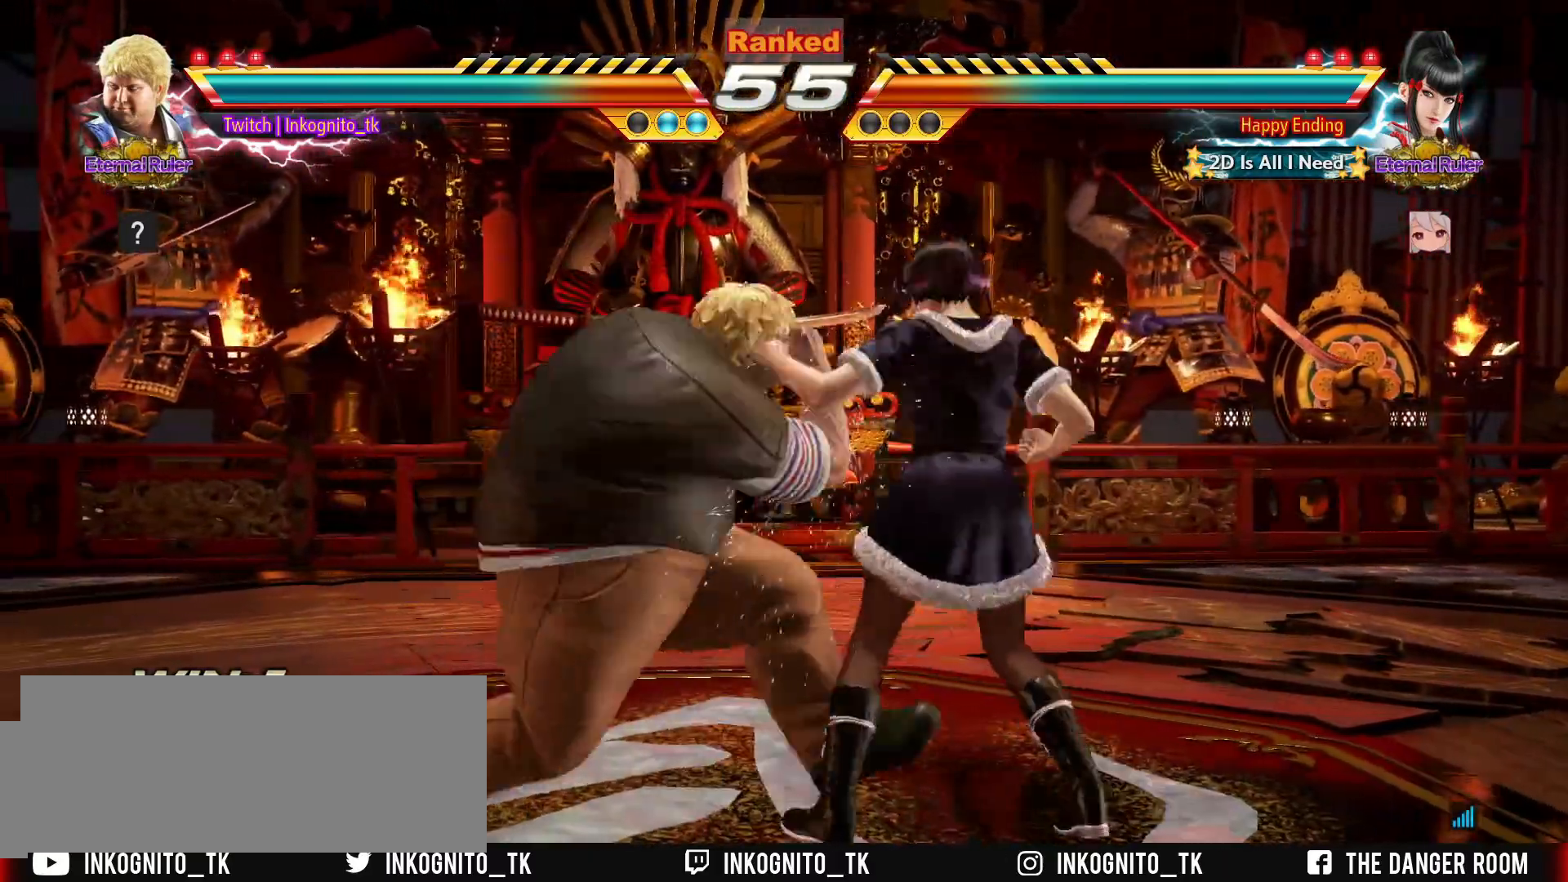
Gameplay with a controller (arcade stick); each line is a JSON object with the inputs held at the frame after it (dt_ms = milliseconds from this image to that frame). "events" lists button and stick changes between this image and that frame as [ms after this image, input, new state], when the widget could be followed in between. Not read: L3 R3.
{"dt_ms": 500, "buttons": [], "left_stick": "center", "events": [[17, "SQUARE", "up"], [50, "left_stick", "center"], [183, "TRIANGLE", "down"], [267, "TRIANGLE", "up"]]}
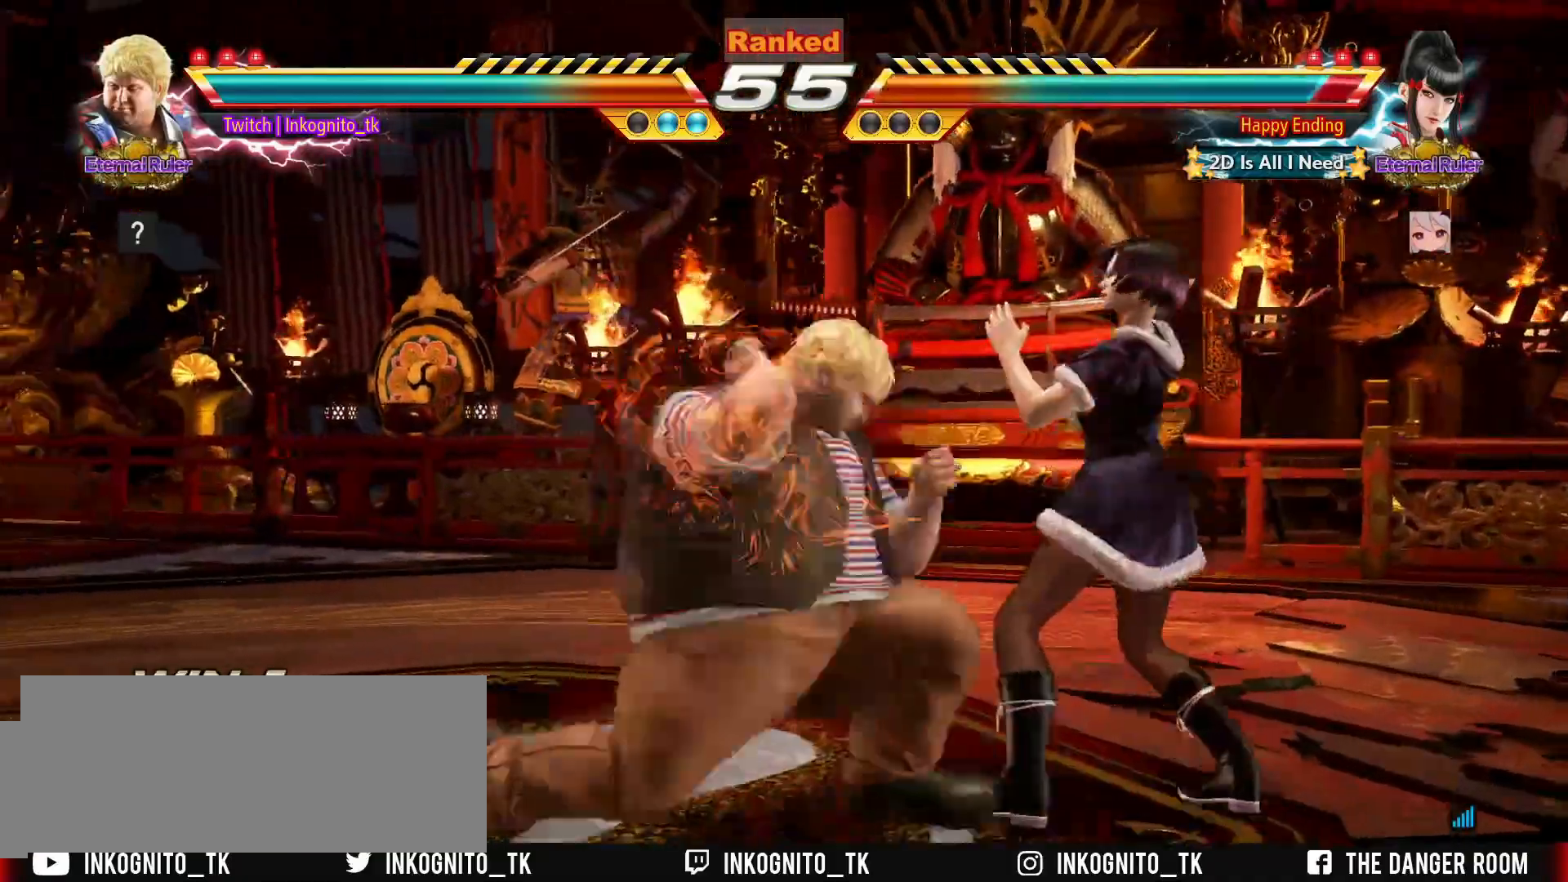
{"dt_ms": 500, "buttons": [], "left_stick": "left", "events": [[467, "left_stick", "left"]]}
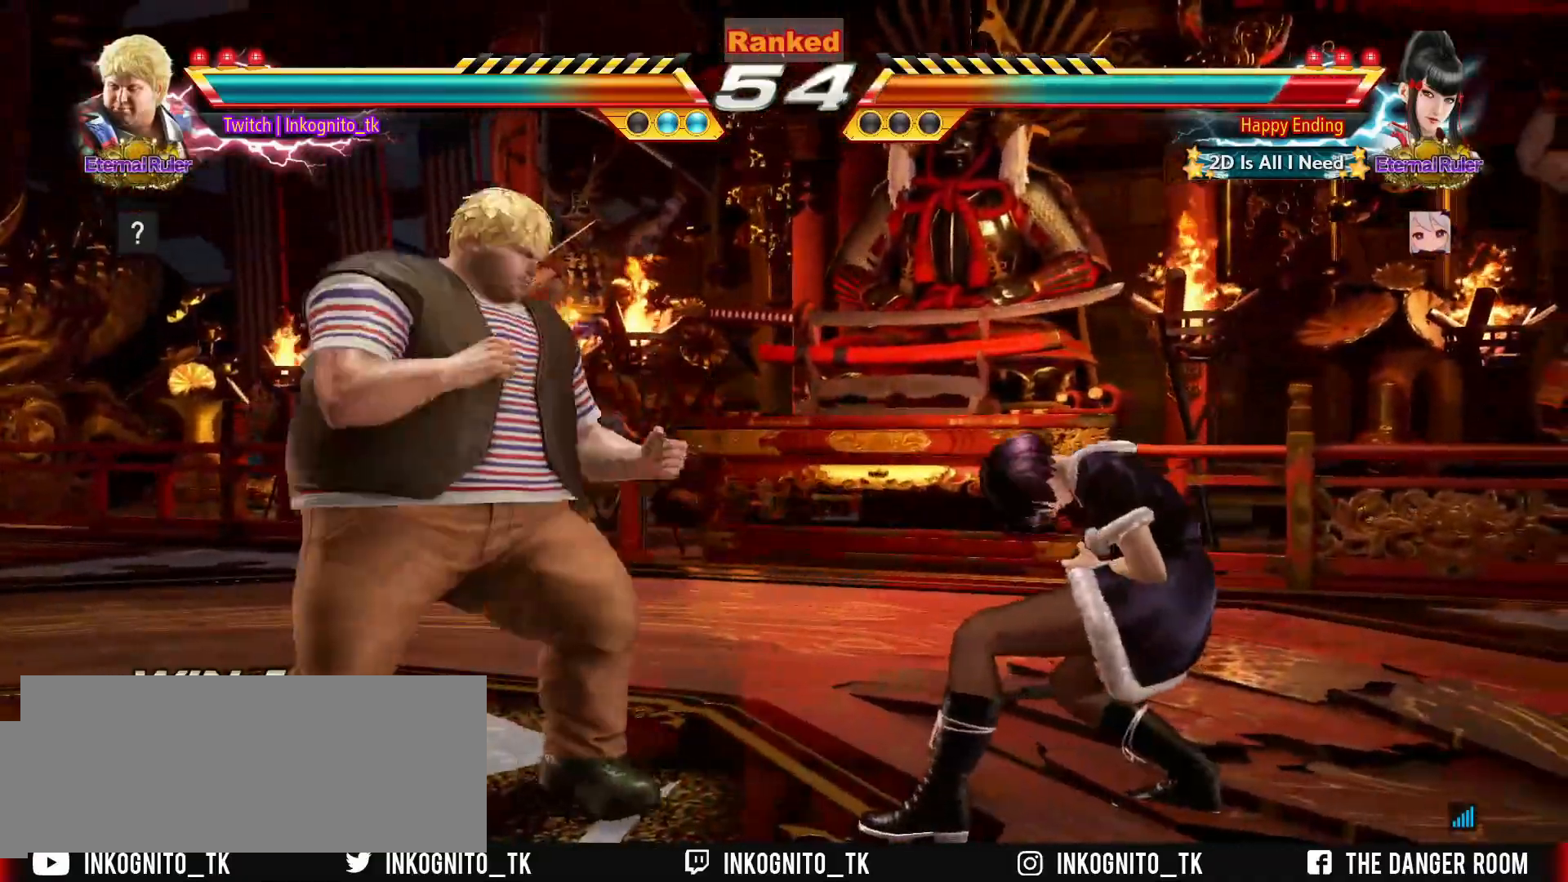
{"dt_ms": 500, "buttons": [], "left_stick": "center", "events": [[33, "left_stick", "center"], [100, "left_stick", "left"], [167, "left_stick", "center"], [233, "left_stick", "right"], [300, "left_stick", "down"], [417, "left_stick", "center"]]}
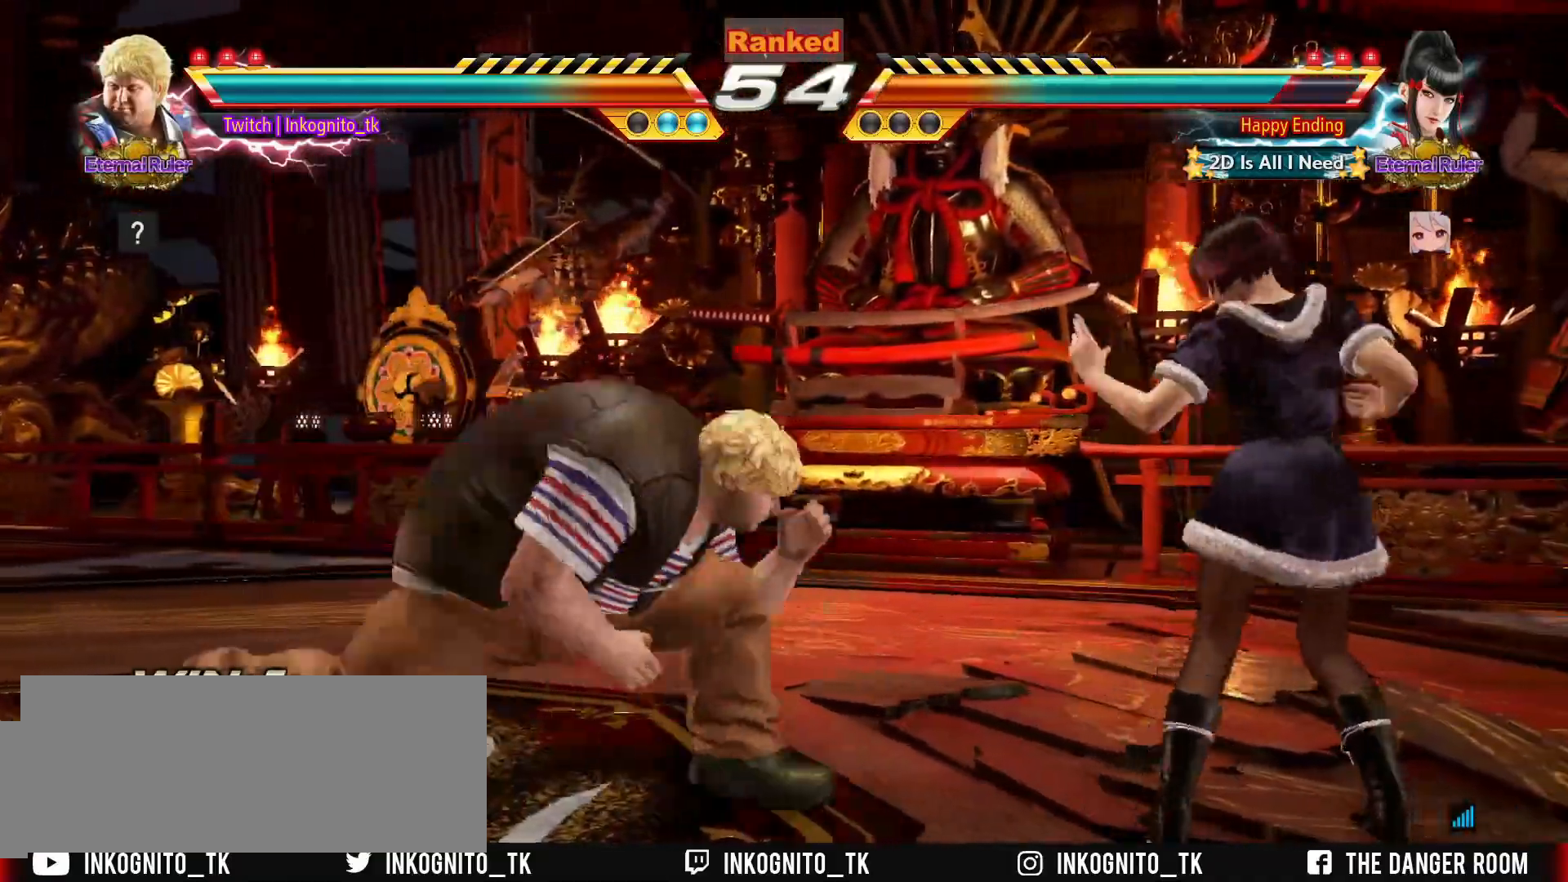
{"dt_ms": 500, "buttons": [], "left_stick": "center", "events": [[50, "SQUARE", "down"], [500, "SQUARE", "up"]]}
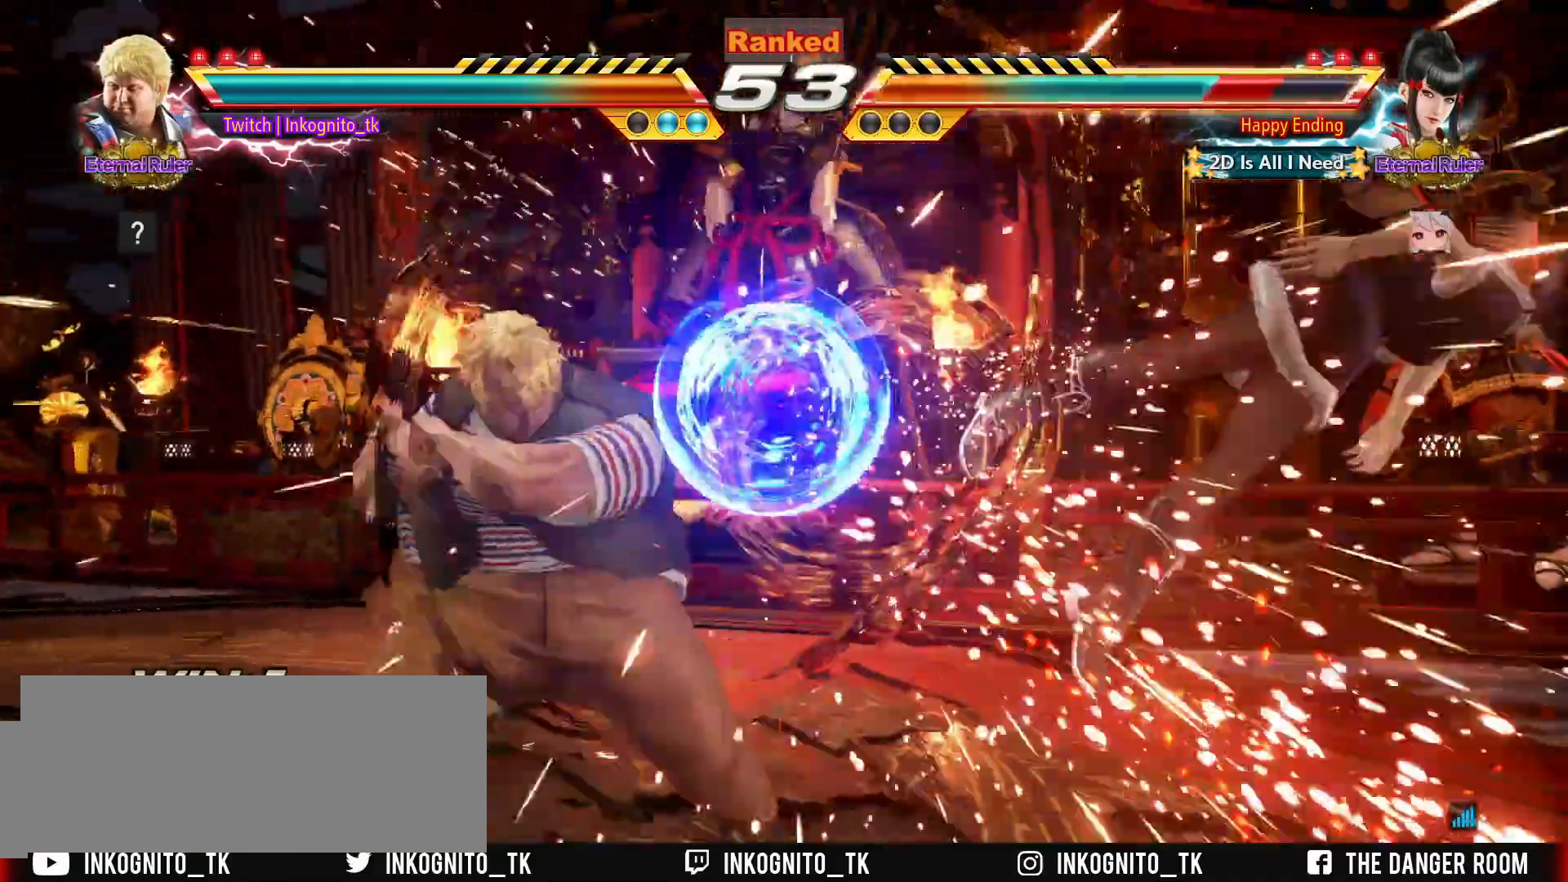
{"dt_ms": 500, "buttons": [], "left_stick": "right", "events": [[67, "left_stick", "left"], [167, "left_stick", "center"], [217, "left_stick", "right"], [283, "left_stick", "center"], [367, "left_stick", "right"]]}
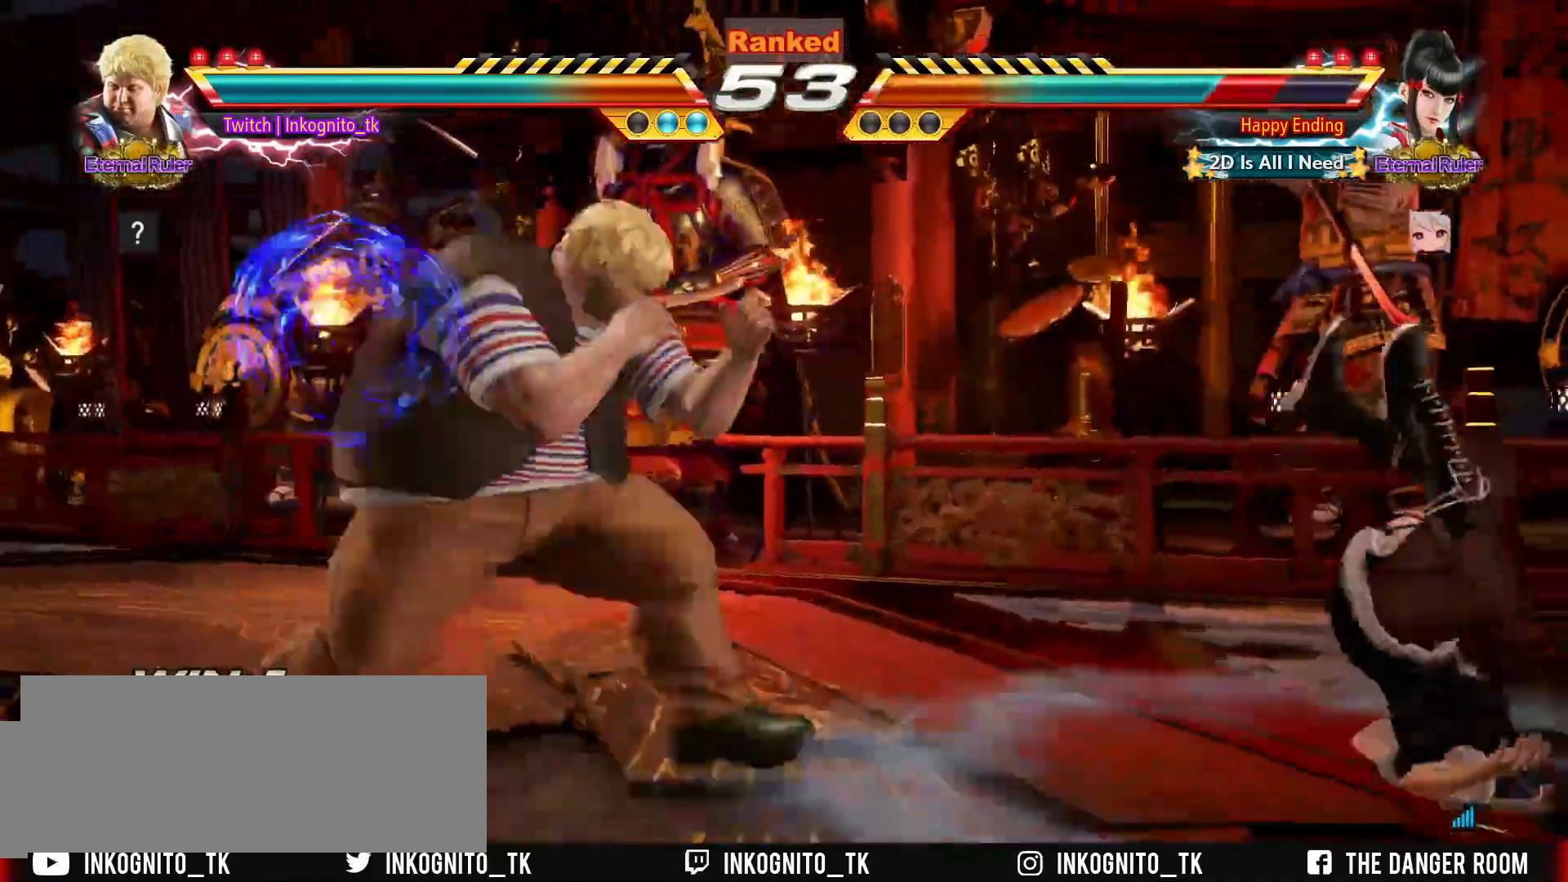
{"dt_ms": 500, "buttons": [], "left_stick": "down-right", "events": [[67, "left_stick", "down-right"], [83, "SQUARE", "down"], [317, "SQUARE", "up"]]}
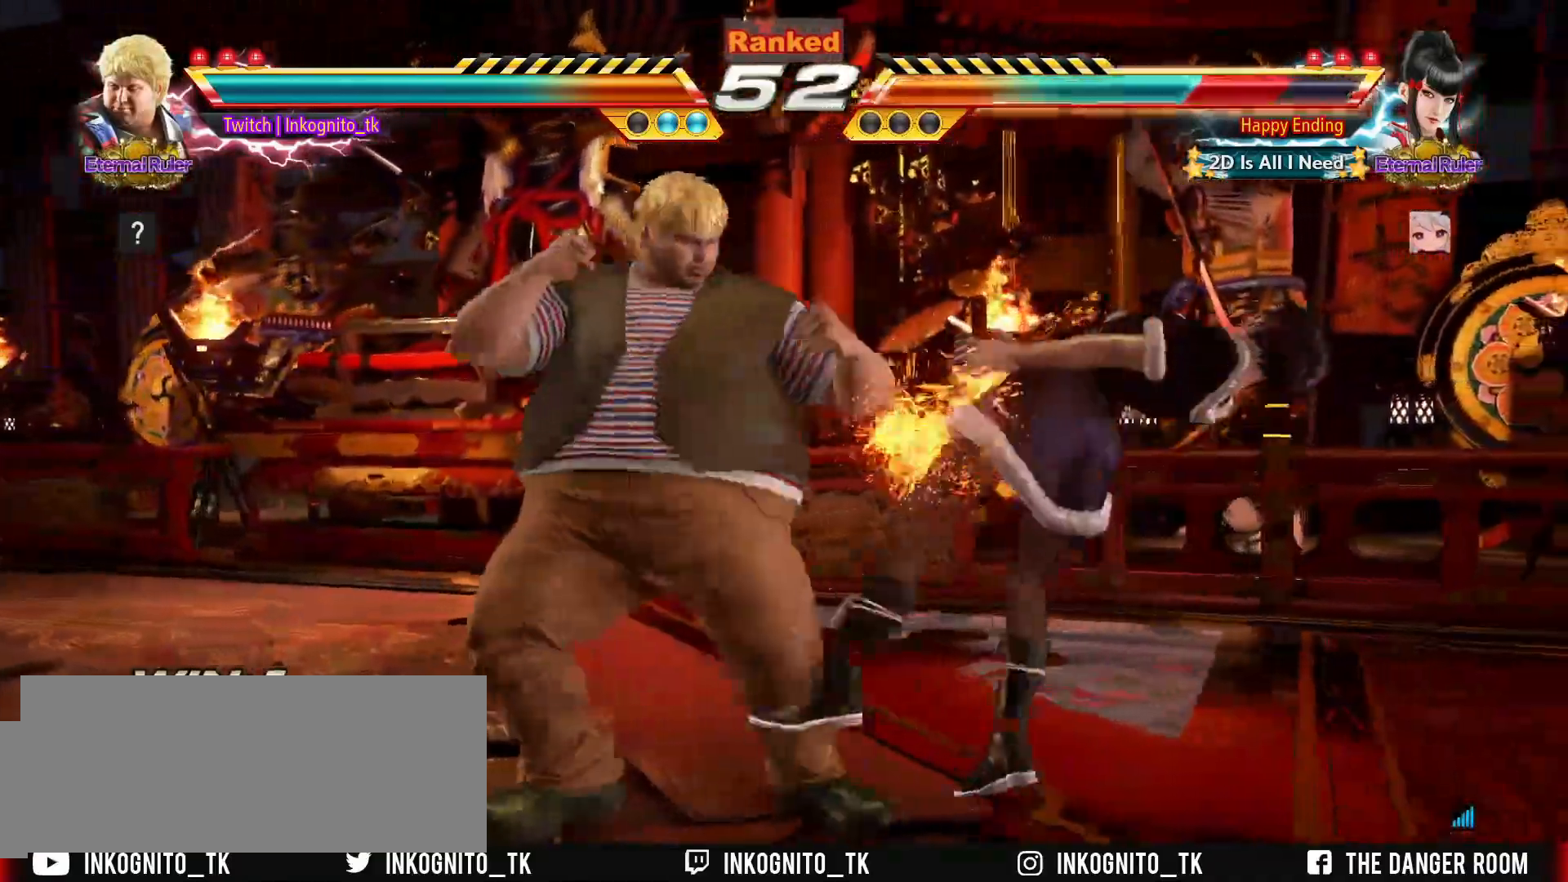
{"dt_ms": 500, "buttons": [], "left_stick": "center", "events": [[133, "SQUARE", "down"], [267, "left_stick", "center"], [450, "SQUARE", "up"]]}
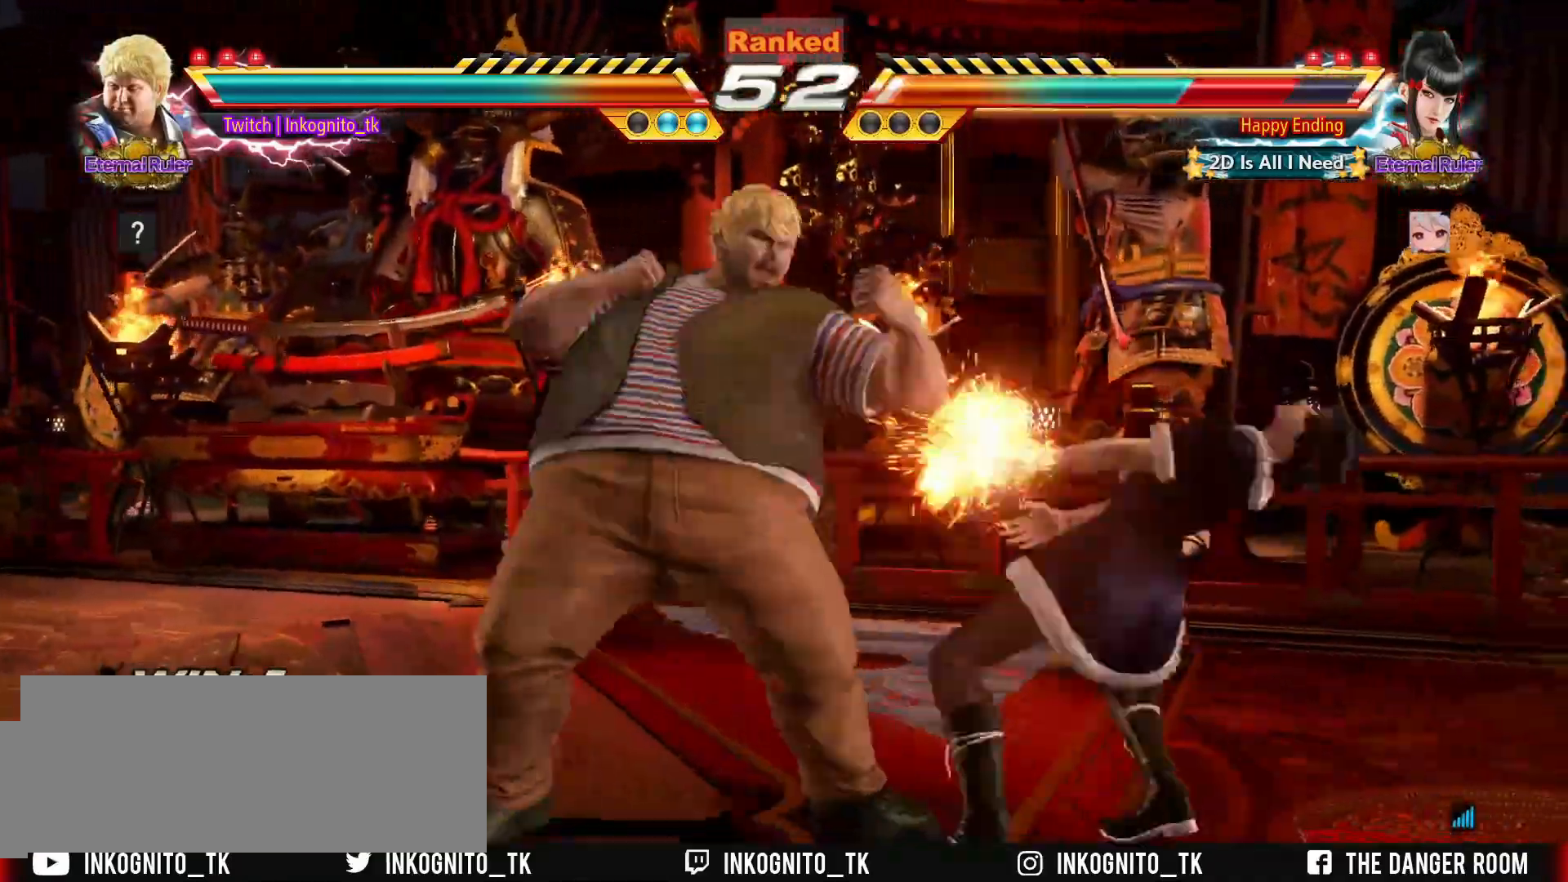
{"dt_ms": 500, "buttons": [], "left_stick": "center", "events": [[50, "left_stick", "right"], [200, "TRIANGLE", "down"], [283, "TRIANGLE", "up"], [350, "CROSS", "down"], [417, "CROSS", "up"], [417, "left_stick", "center"]]}
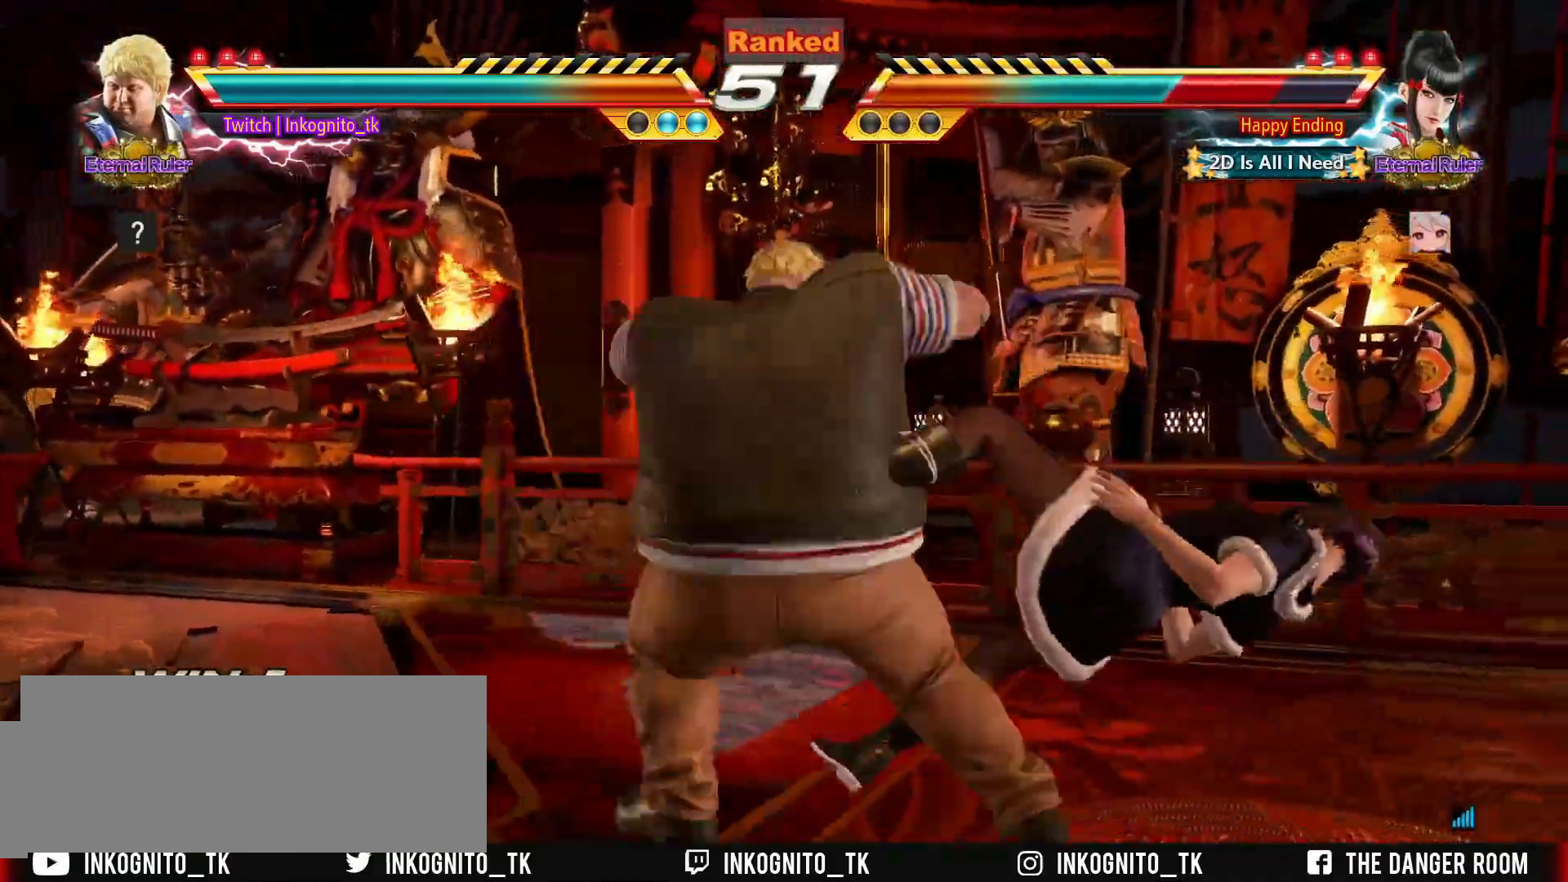
{"dt_ms": 500, "buttons": [], "left_stick": "center", "events": [[200, "SQUARE", "down"], [267, "SQUARE", "up"]]}
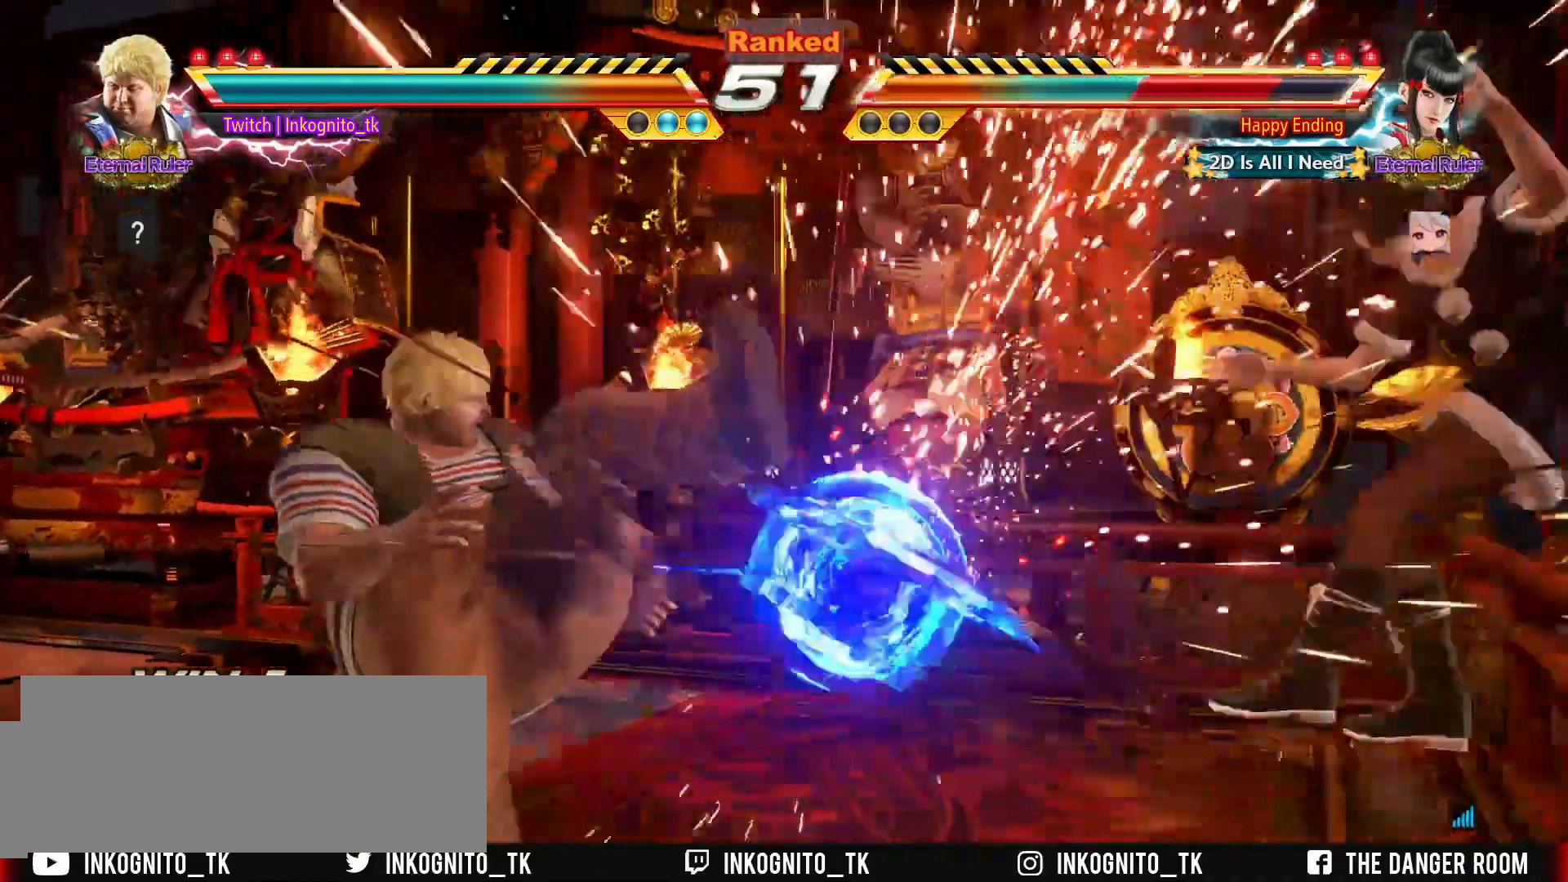
{"dt_ms": 500, "buttons": ["CROSS"], "left_stick": "center", "events": [[267, "left_stick", "right"], [317, "TRIANGLE", "down"], [317, "left_stick", "up-right"], [400, "TRIANGLE", "up"], [450, "left_stick", "center"], [483, "CROSS", "down"]]}
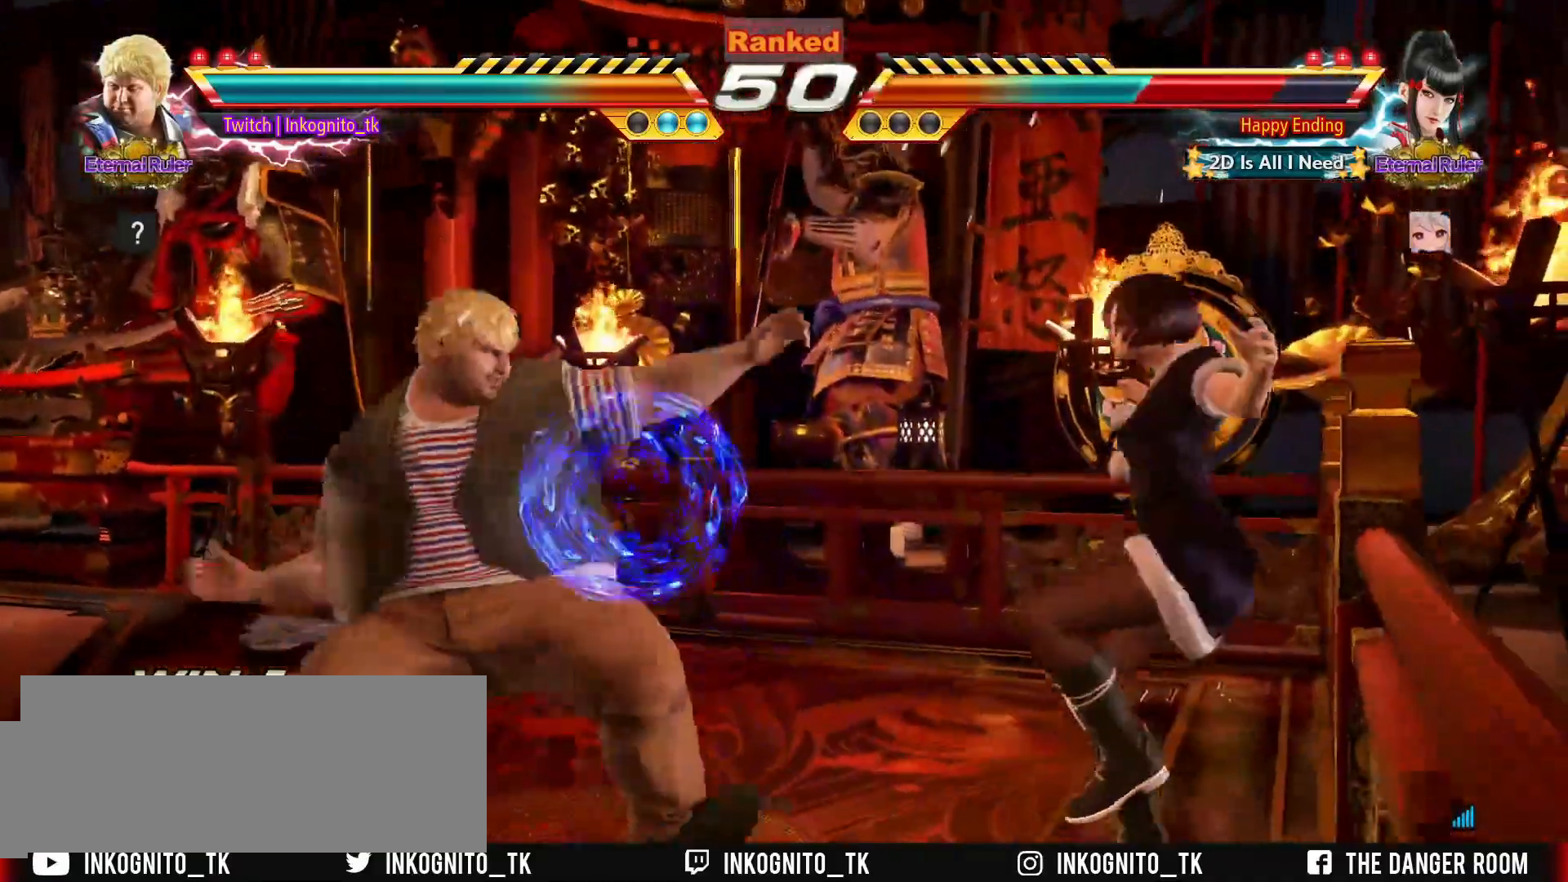
{"dt_ms": 500, "buttons": [], "left_stick": "center", "events": [[367, "CIRCLE", "down"], [450, "CIRCLE", "up"], [467, "CROSS", "up"]]}
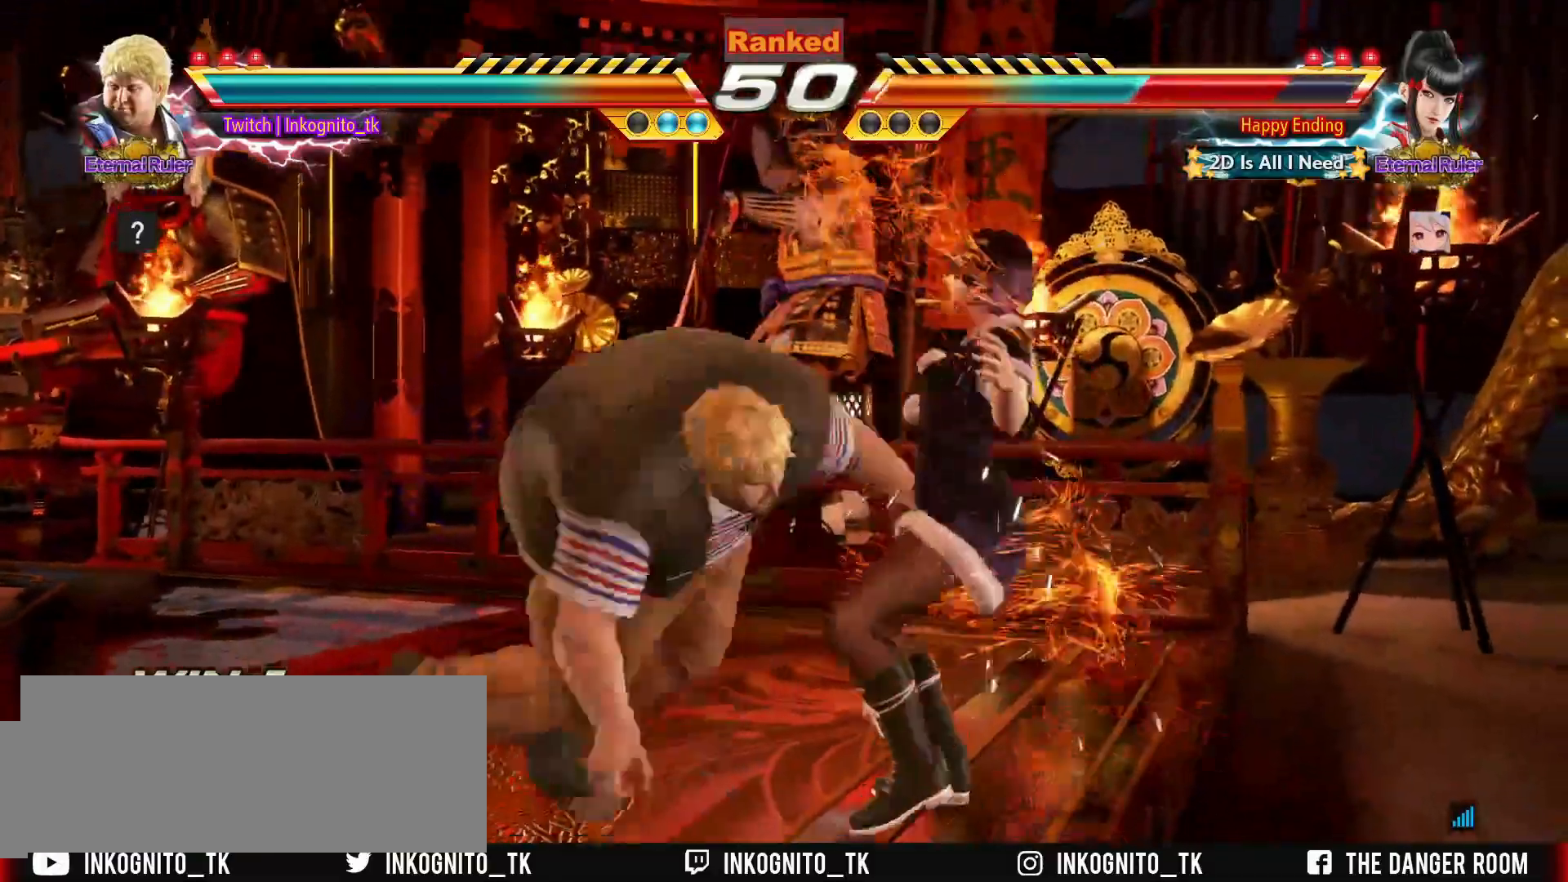
{"dt_ms": 500, "buttons": [], "left_stick": "center", "events": []}
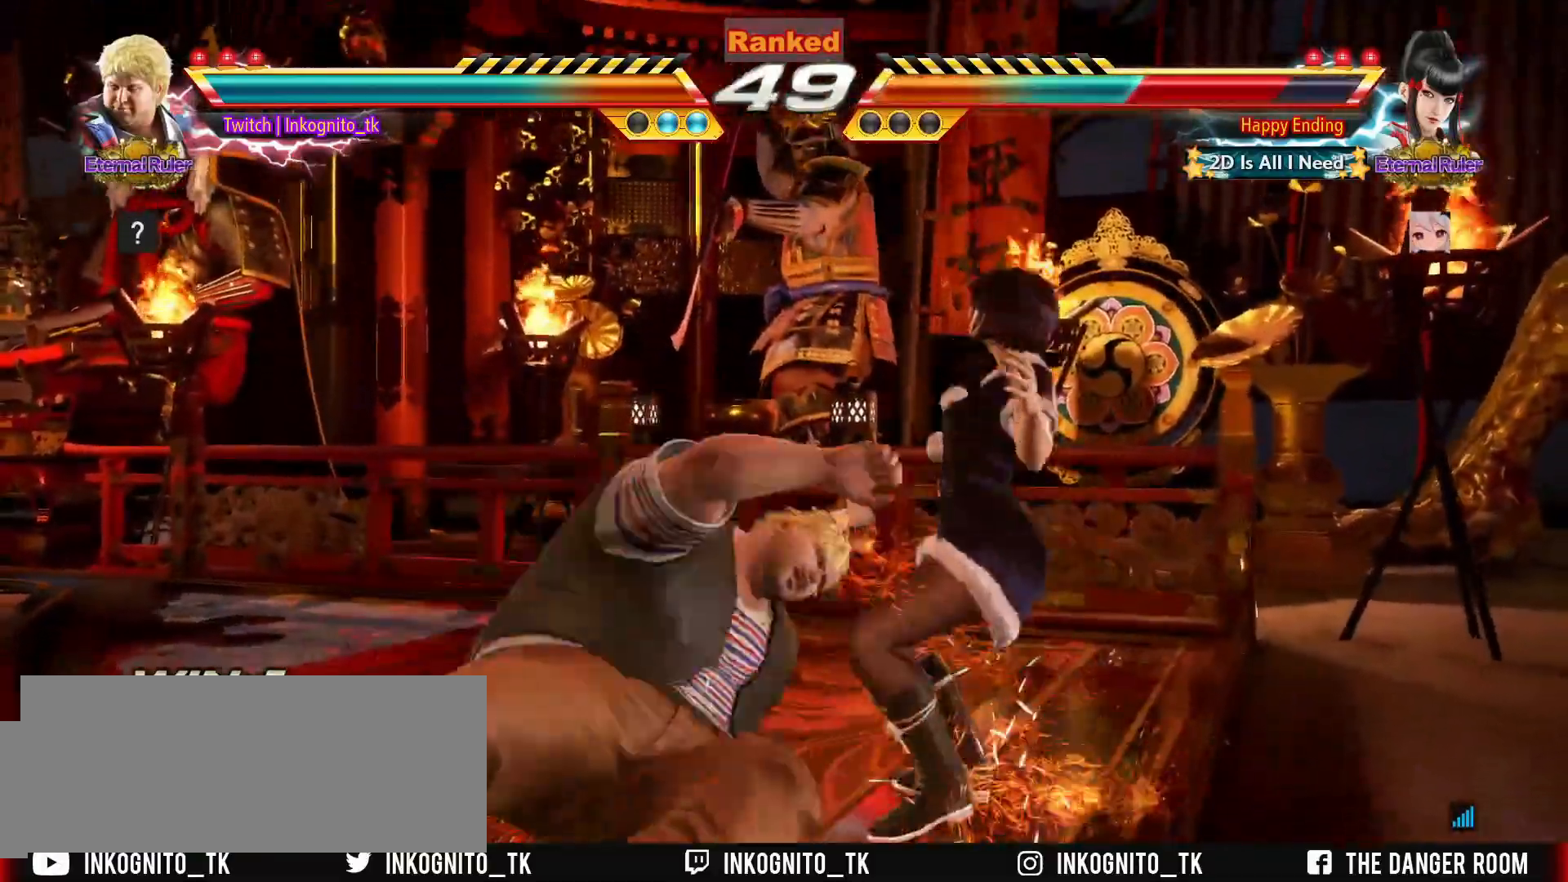
{"dt_ms": 500, "buttons": [], "left_stick": "down", "events": [[483, "left_stick", "down"]]}
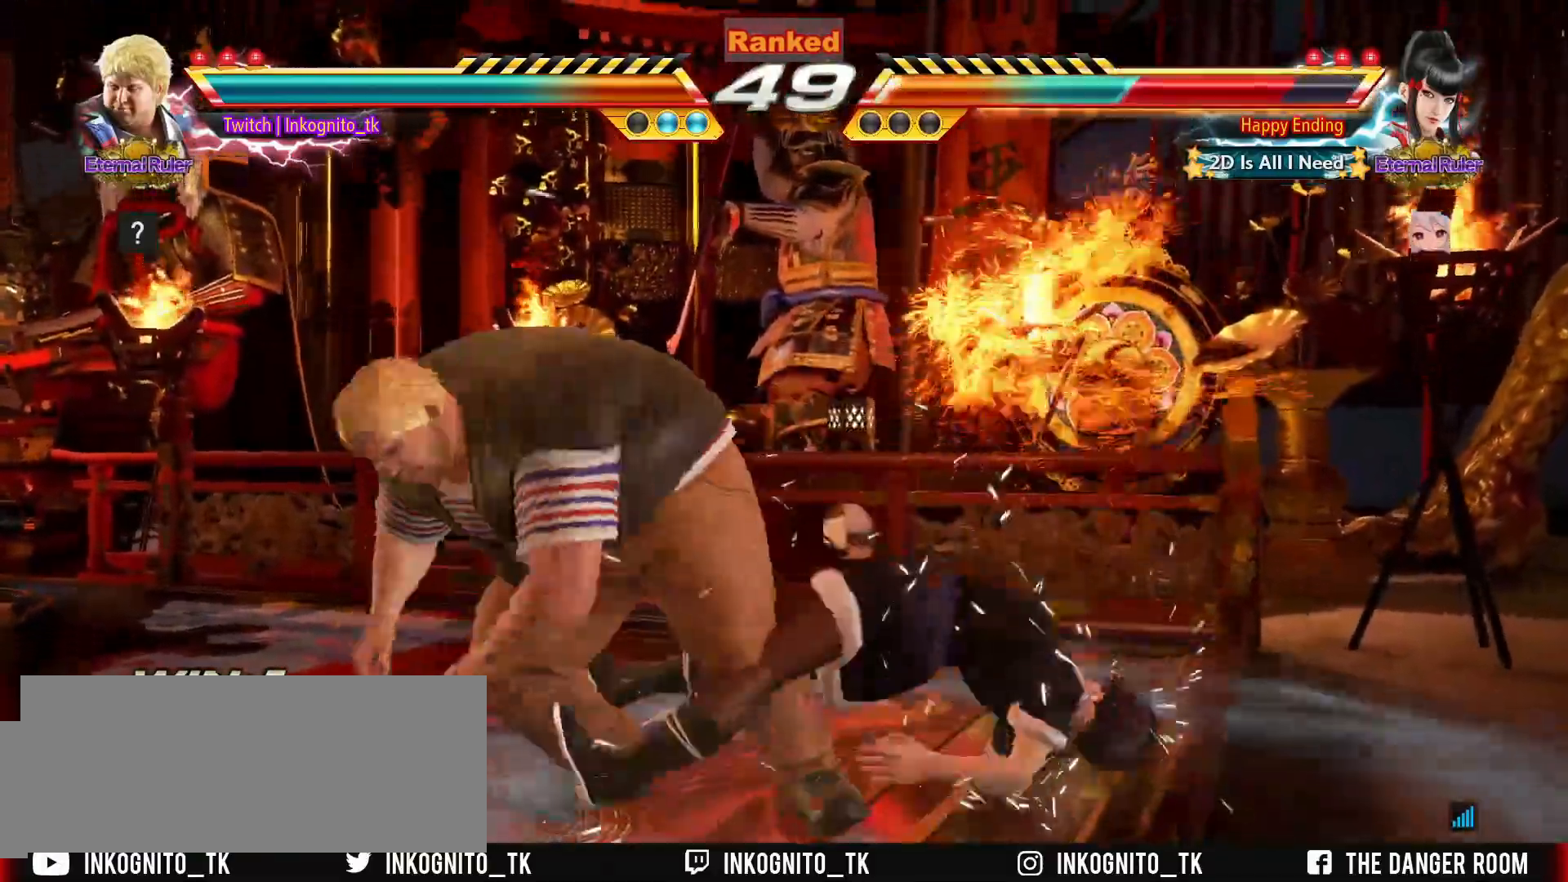
{"dt_ms": 500, "buttons": [], "left_stick": "center", "events": [[83, "R2", "down"], [133, "R2", "up"], [183, "R2", "down"], [250, "R2", "up"], [300, "R2", "down"], [383, "R2", "up"], [400, "left_stick", "center"]]}
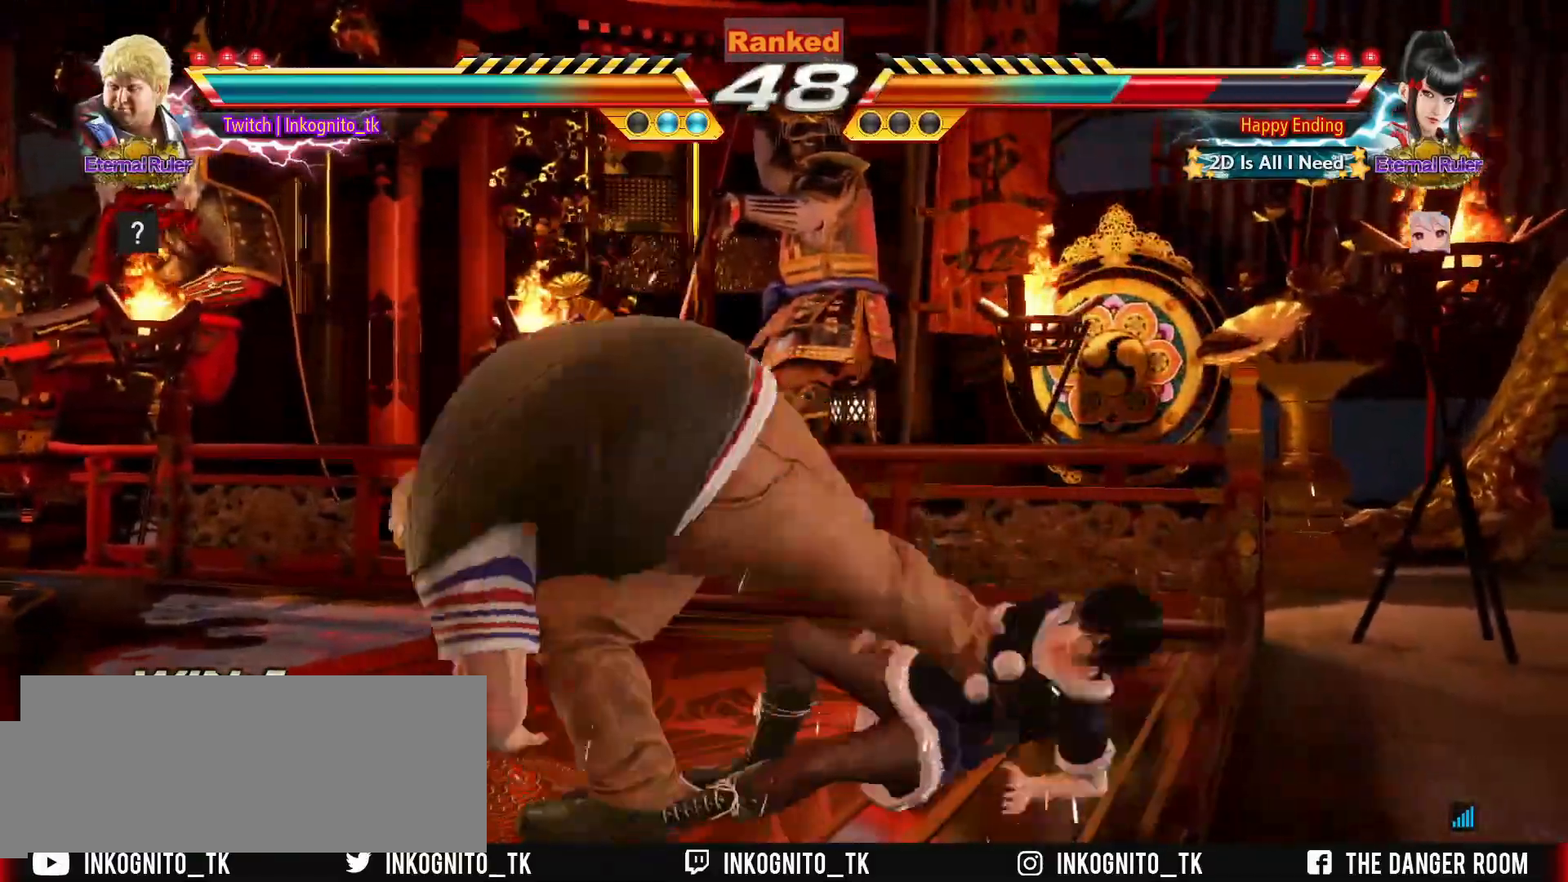
{"dt_ms": 500, "buttons": [], "left_stick": "center", "events": [[67, "SQUARE", "down"], [133, "SQUARE", "up"]]}
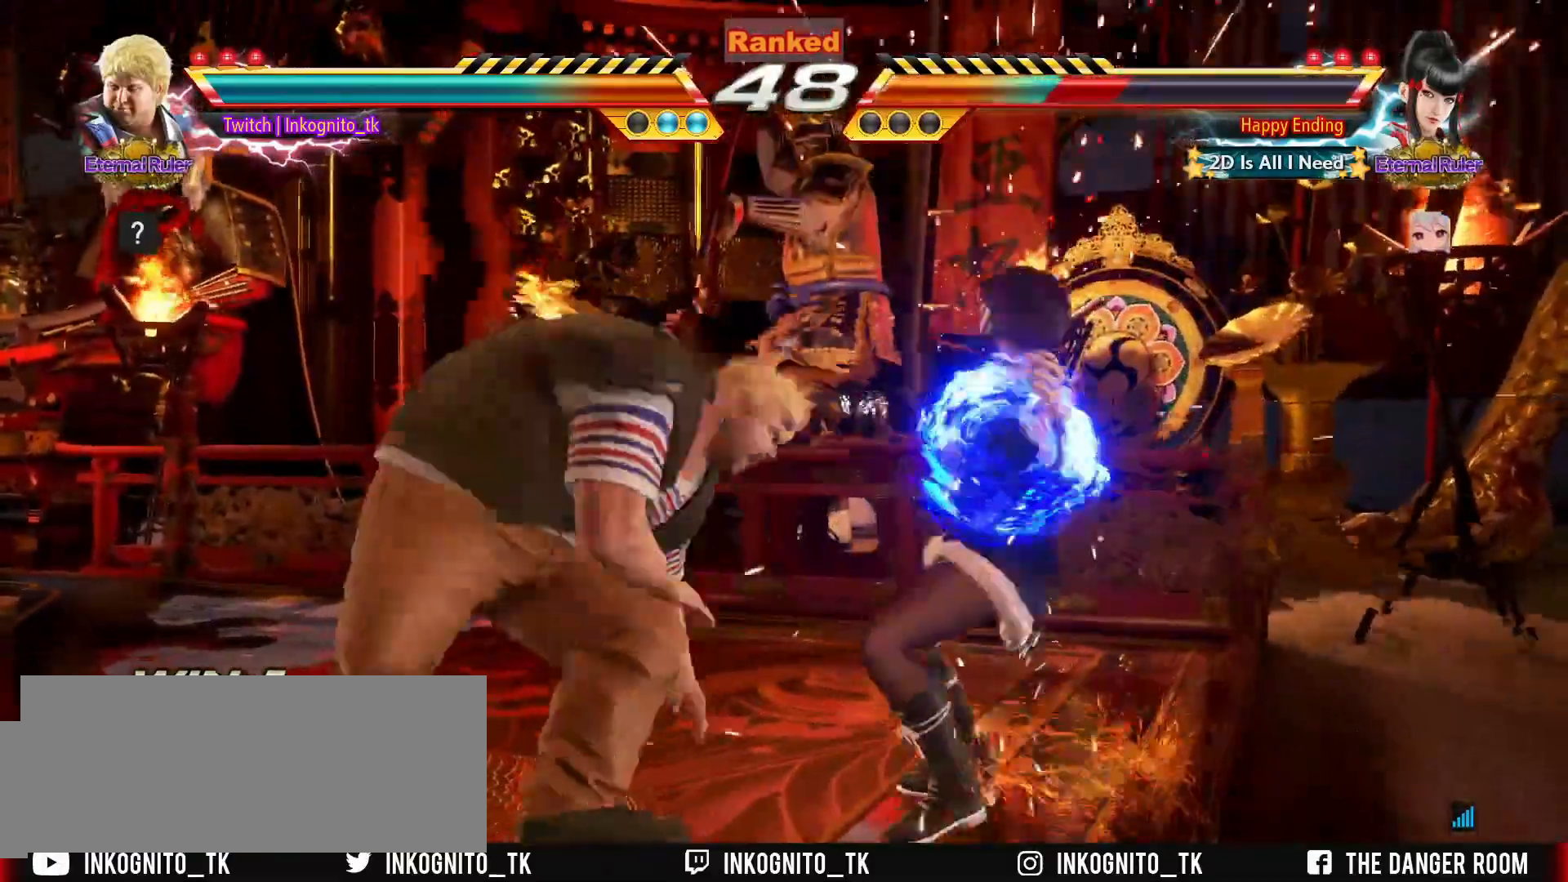
{"dt_ms": 1000, "buttons": ["R1"], "left_stick": "center"}
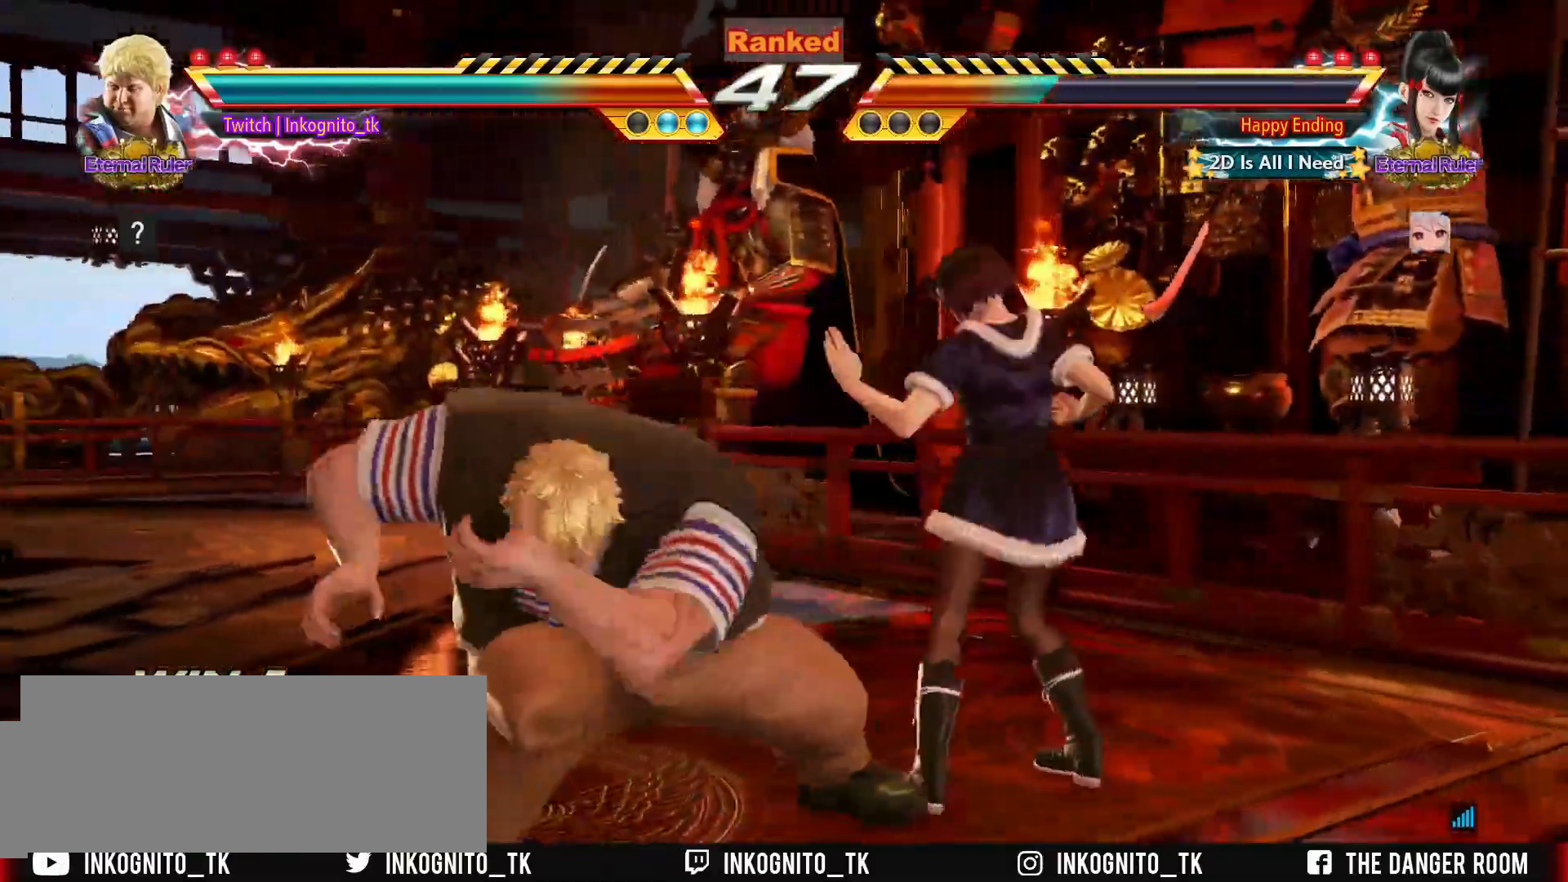
{"dt_ms": 500, "buttons": ["R1"], "left_stick": "center", "events": []}
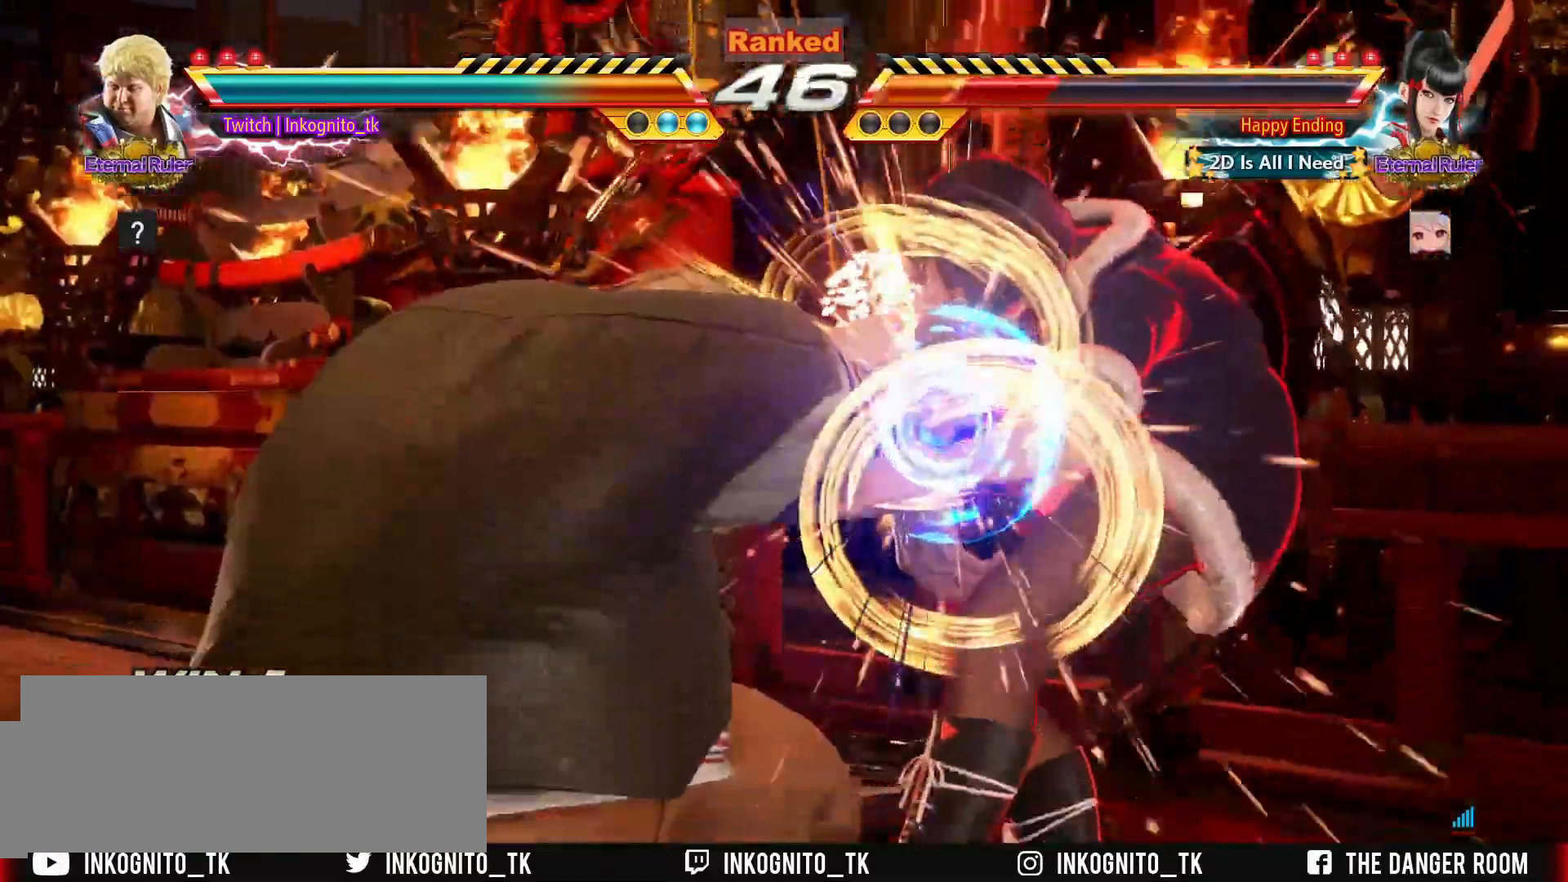
{"dt_ms": 500, "buttons": [], "left_stick": "center", "events": [[433, "R1", "up"]]}
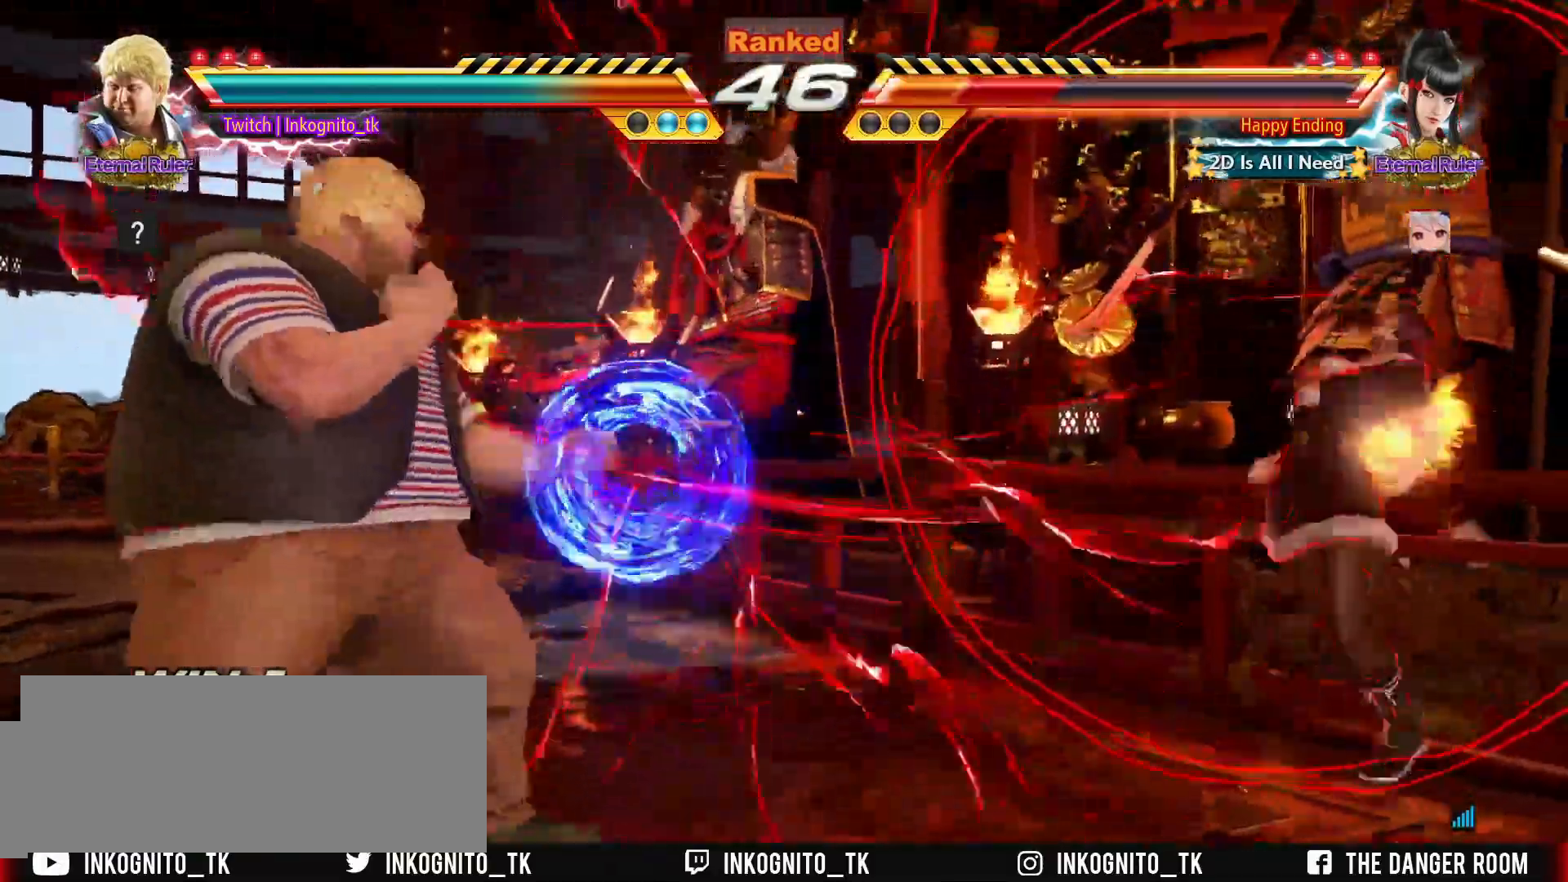
{"dt_ms": 500, "buttons": ["CIRCLE"], "left_stick": "center", "events": [[17, "left_stick", "right"], [183, "CIRCLE", "down"], [283, "left_stick", "center"]]}
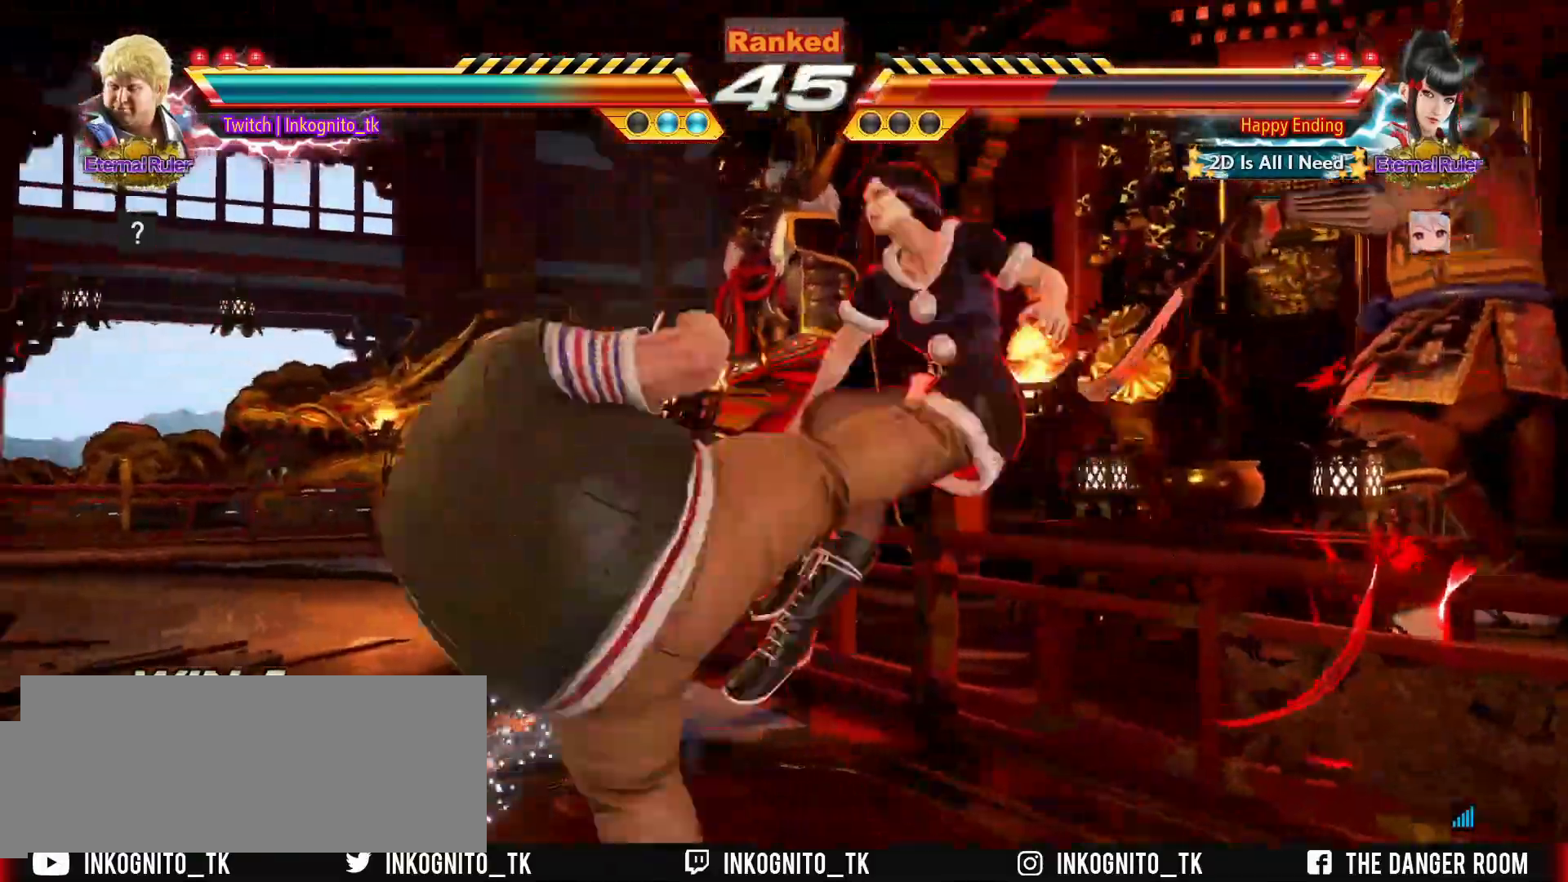
{"dt_ms": 500, "buttons": ["CIRCLE"], "left_stick": "center", "events": [[400, "left_stick", "right"], [450, "left_stick", "center"]]}
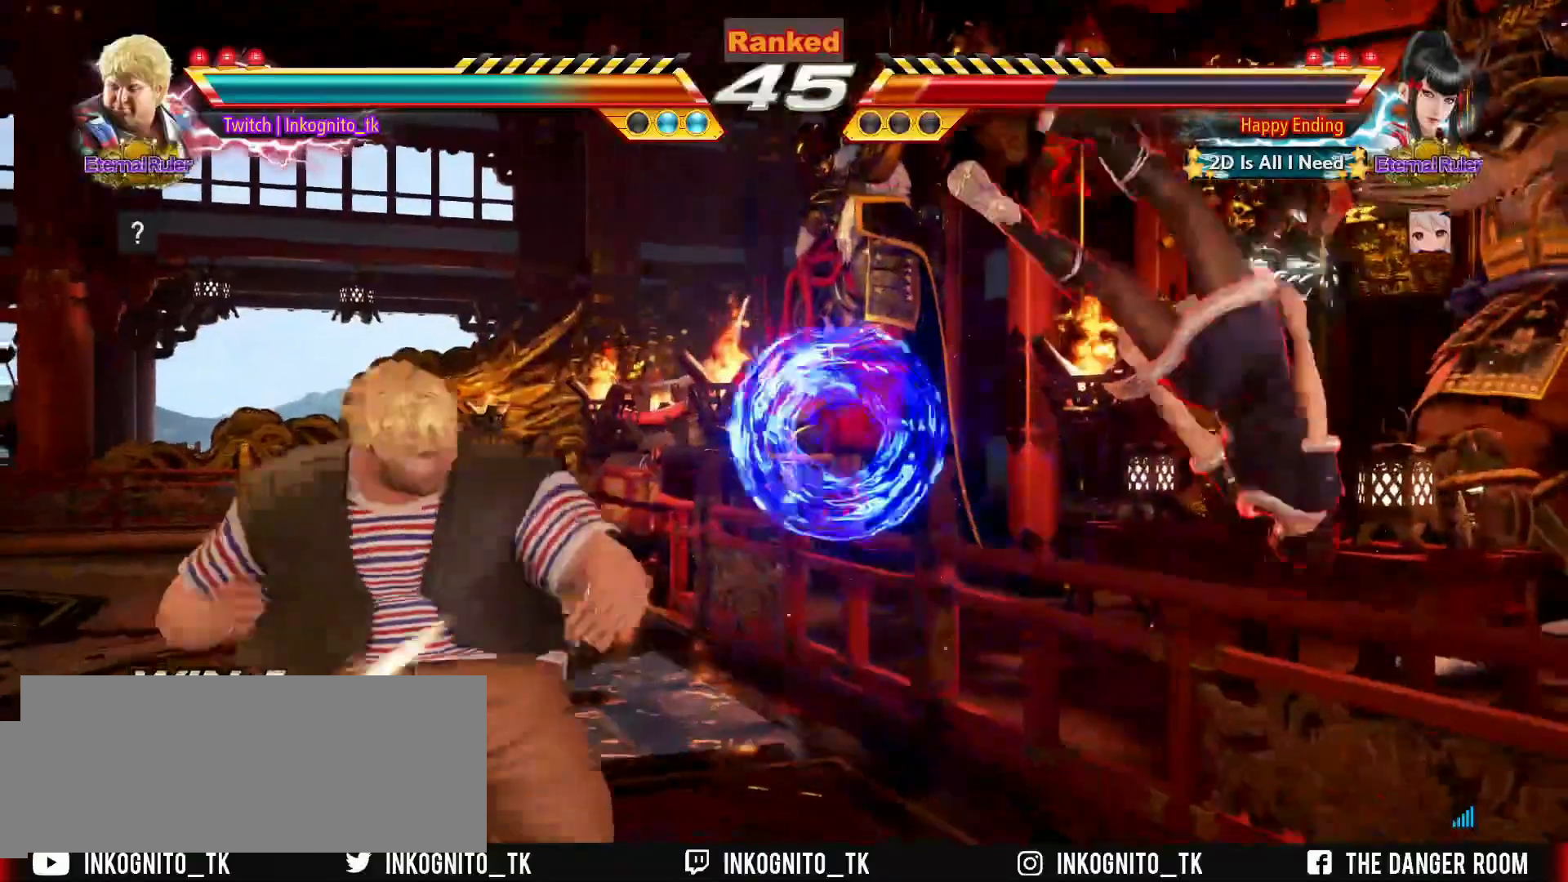
{"dt_ms": 500, "buttons": [], "left_stick": "center", "events": [[33, "CIRCLE", "up"], [50, "left_stick", "right"], [150, "left_stick", "center"], [200, "left_stick", "left"], [217, "TRIANGLE", "down"], [267, "TRIANGLE", "up"], [283, "left_stick", "center"], [350, "TRIANGLE", "down"], [417, "TRIANGLE", "up"]]}
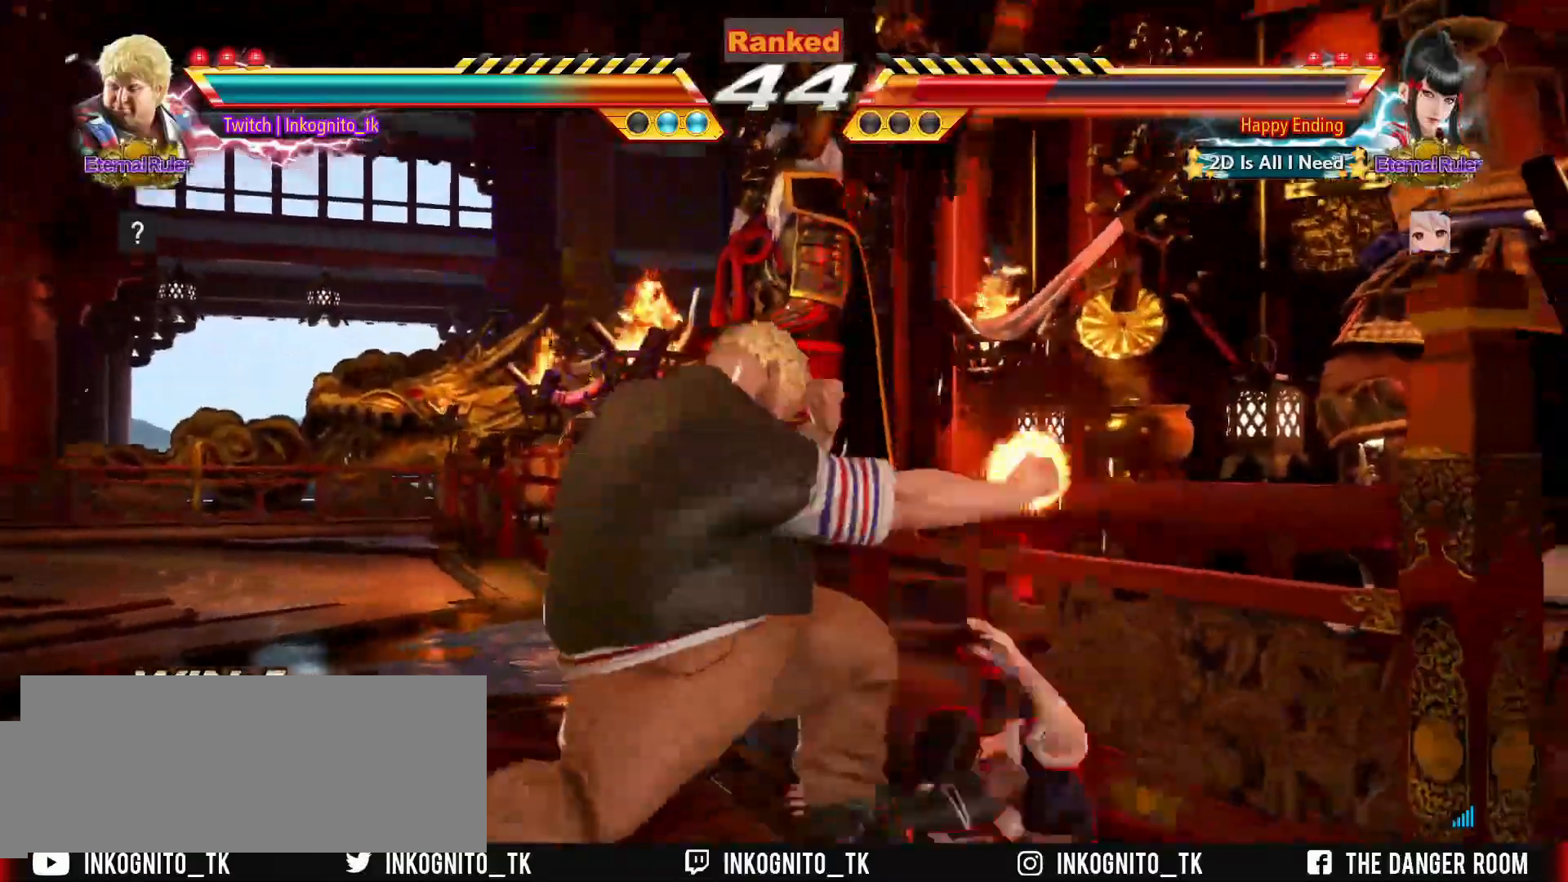
{"dt_ms": 500, "buttons": [], "left_stick": "down", "events": [[450, "left_stick", "down"]]}
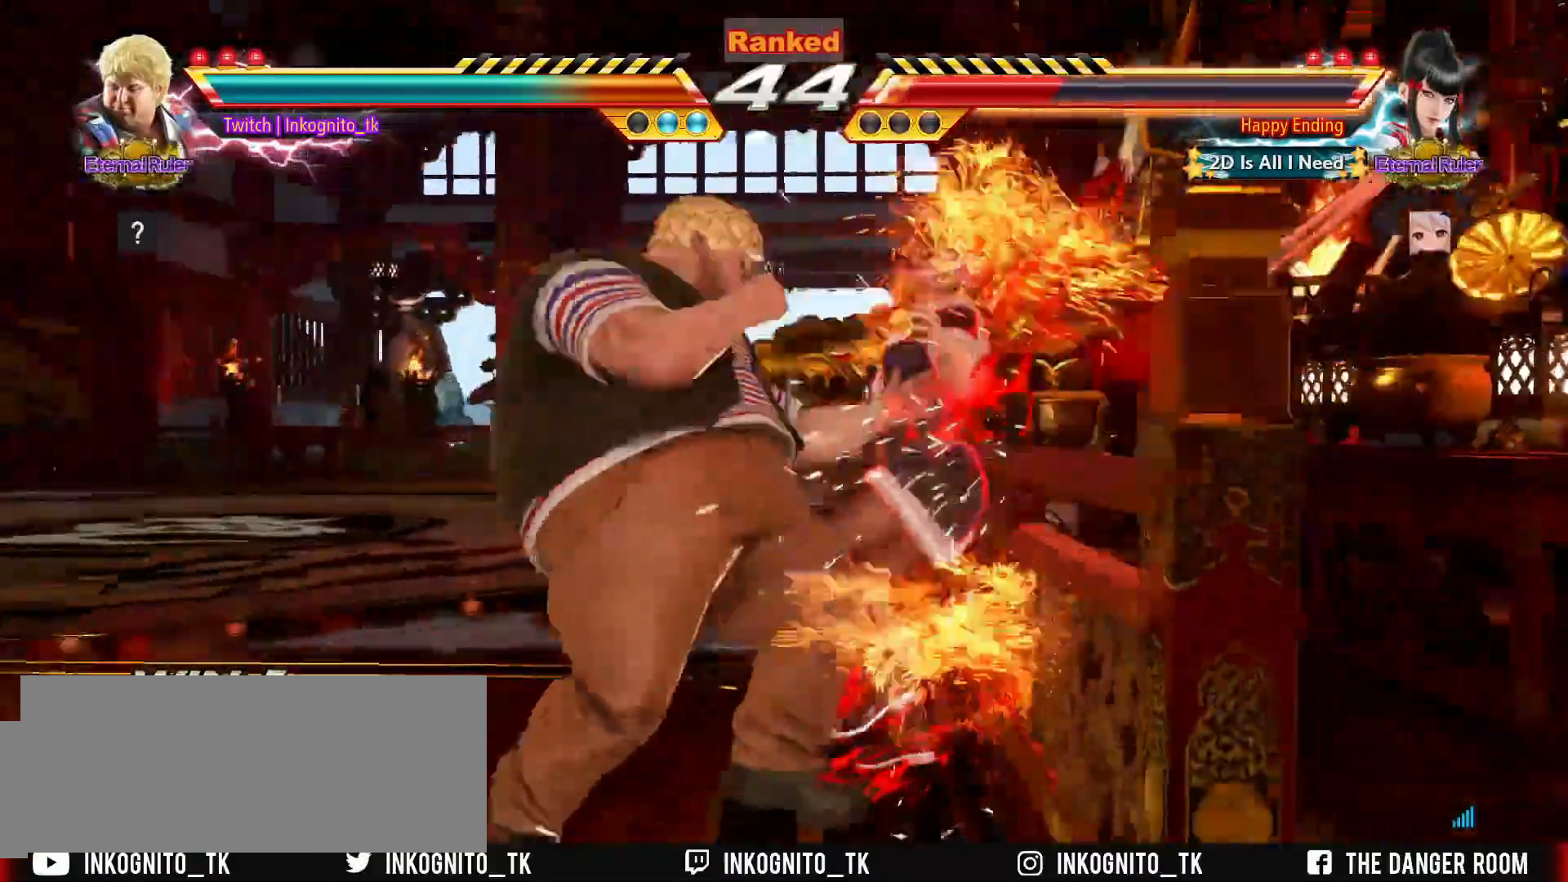
{"dt_ms": 500, "buttons": [], "left_stick": "center", "events": [[33, "R2", "down"], [100, "left_stick", "center"], [117, "R2", "up"], [250, "SQUARE", "down"], [300, "SQUARE", "up"]]}
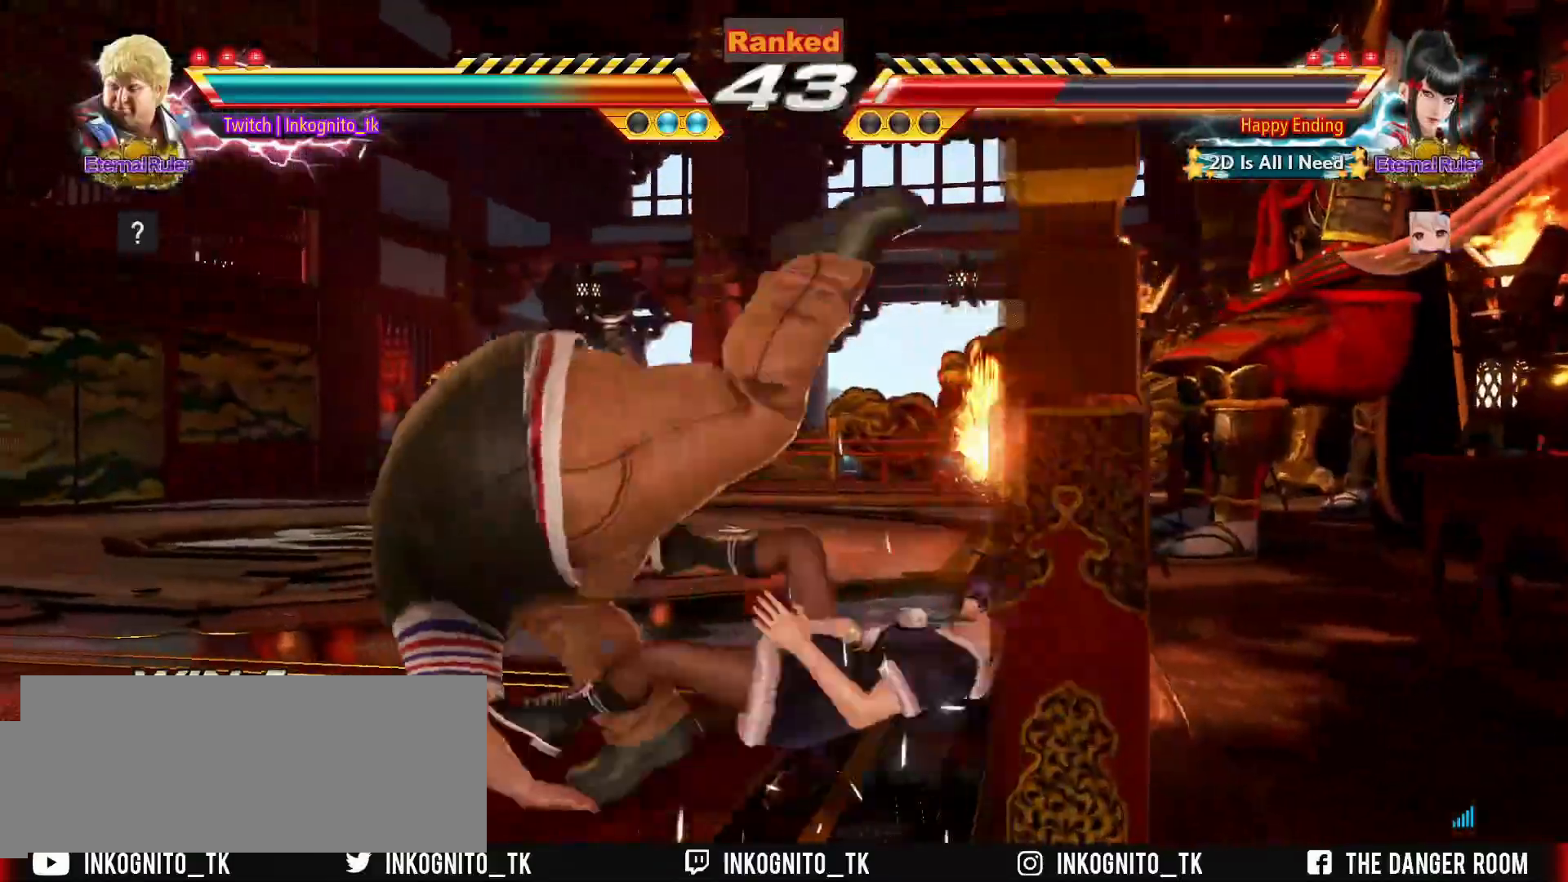
{"dt_ms": 500, "buttons": [], "left_stick": "center", "events": []}
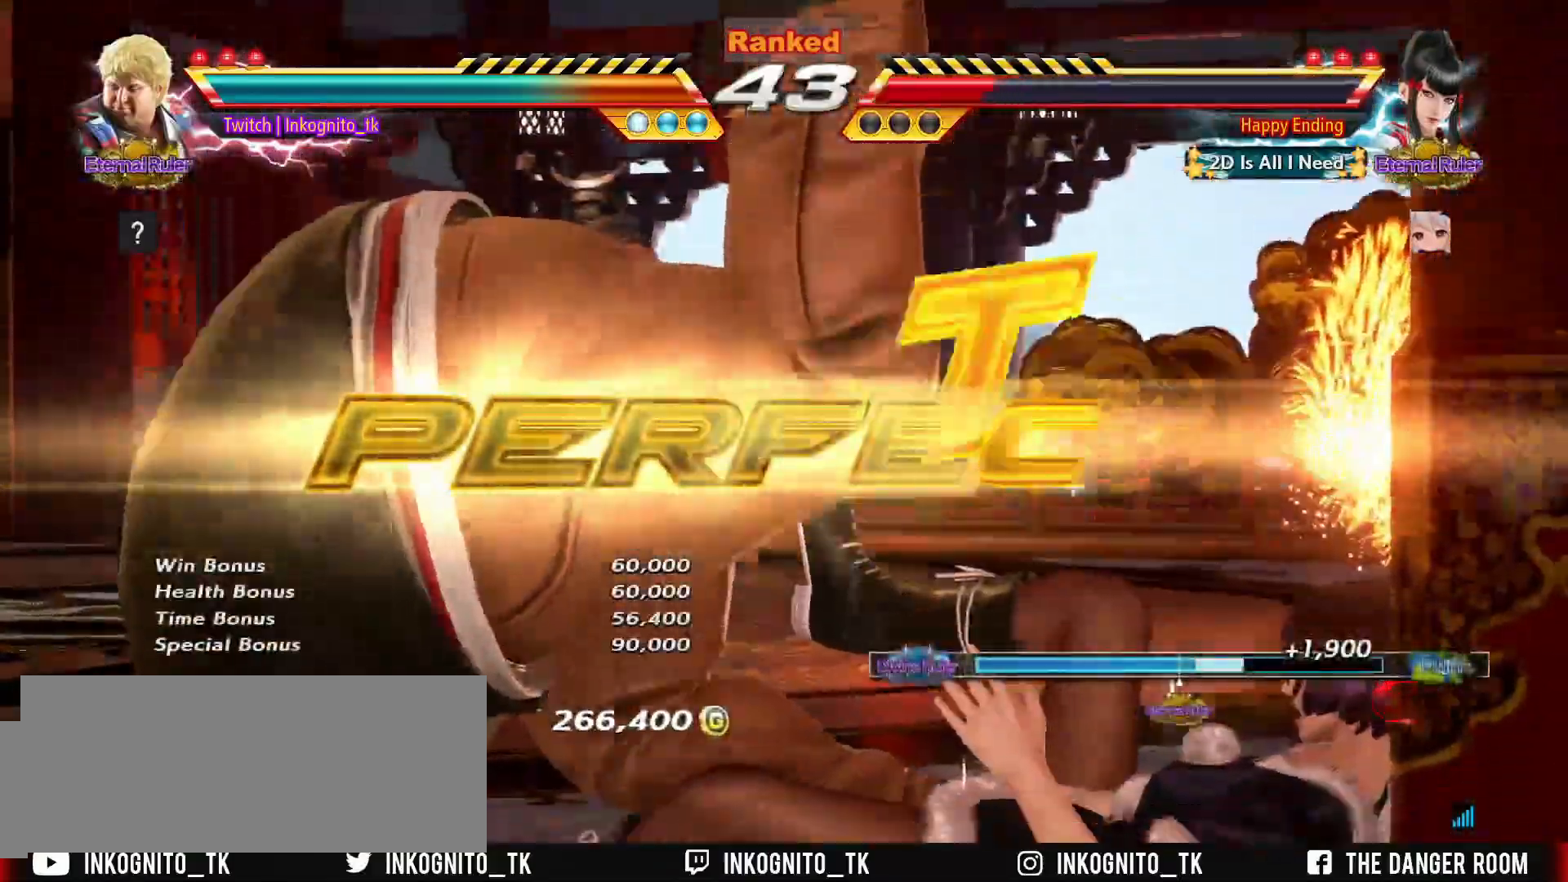
{"dt_ms": 500, "buttons": [], "left_stick": "center", "events": []}
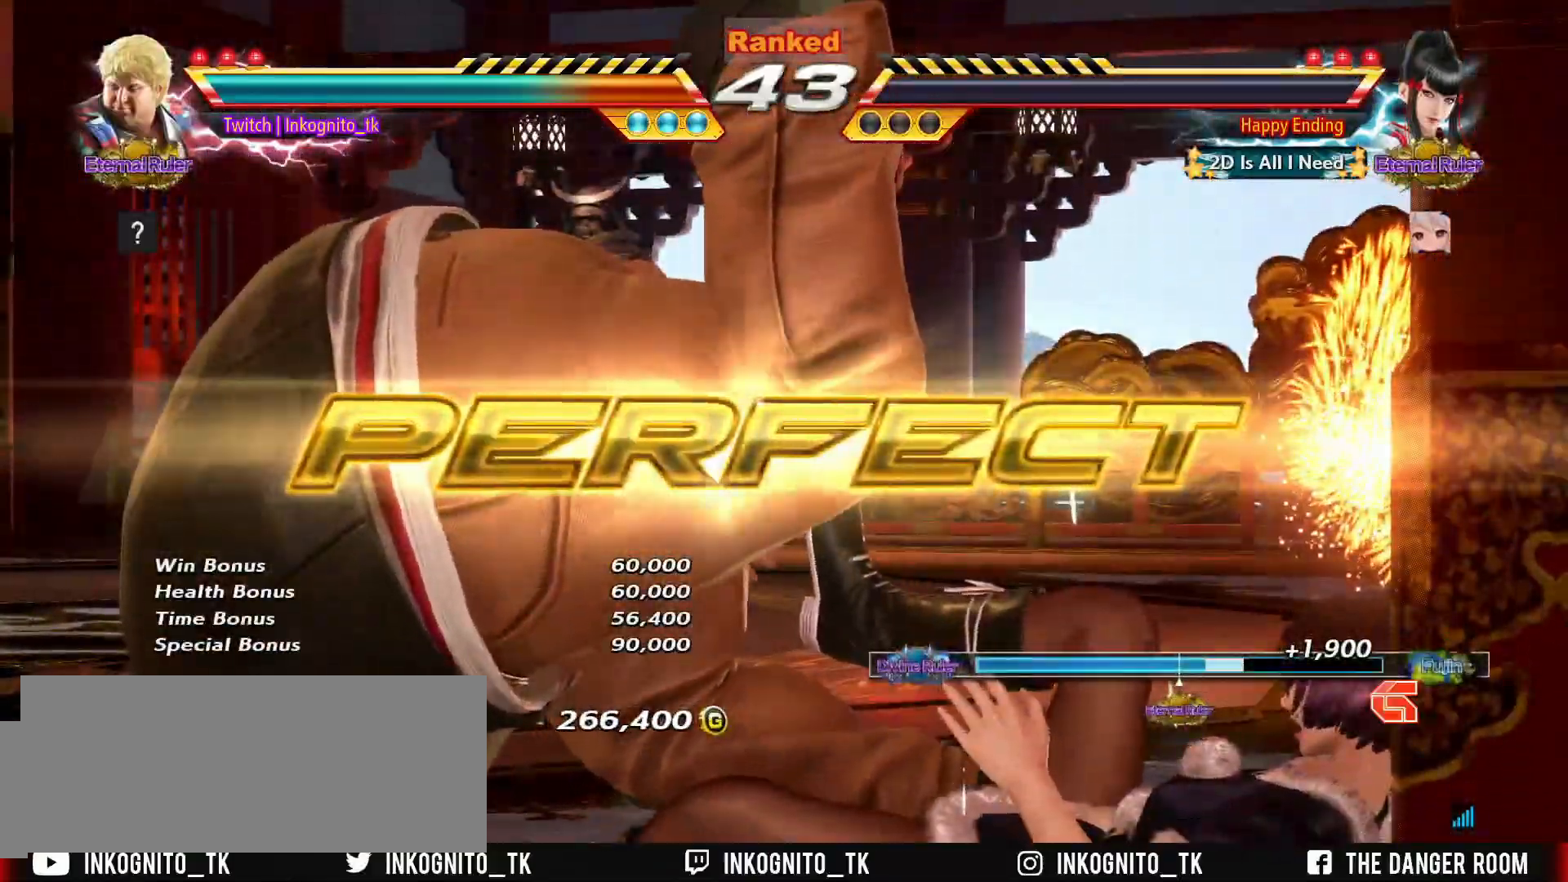
{"dt_ms": 500, "buttons": [], "left_stick": "center", "events": []}
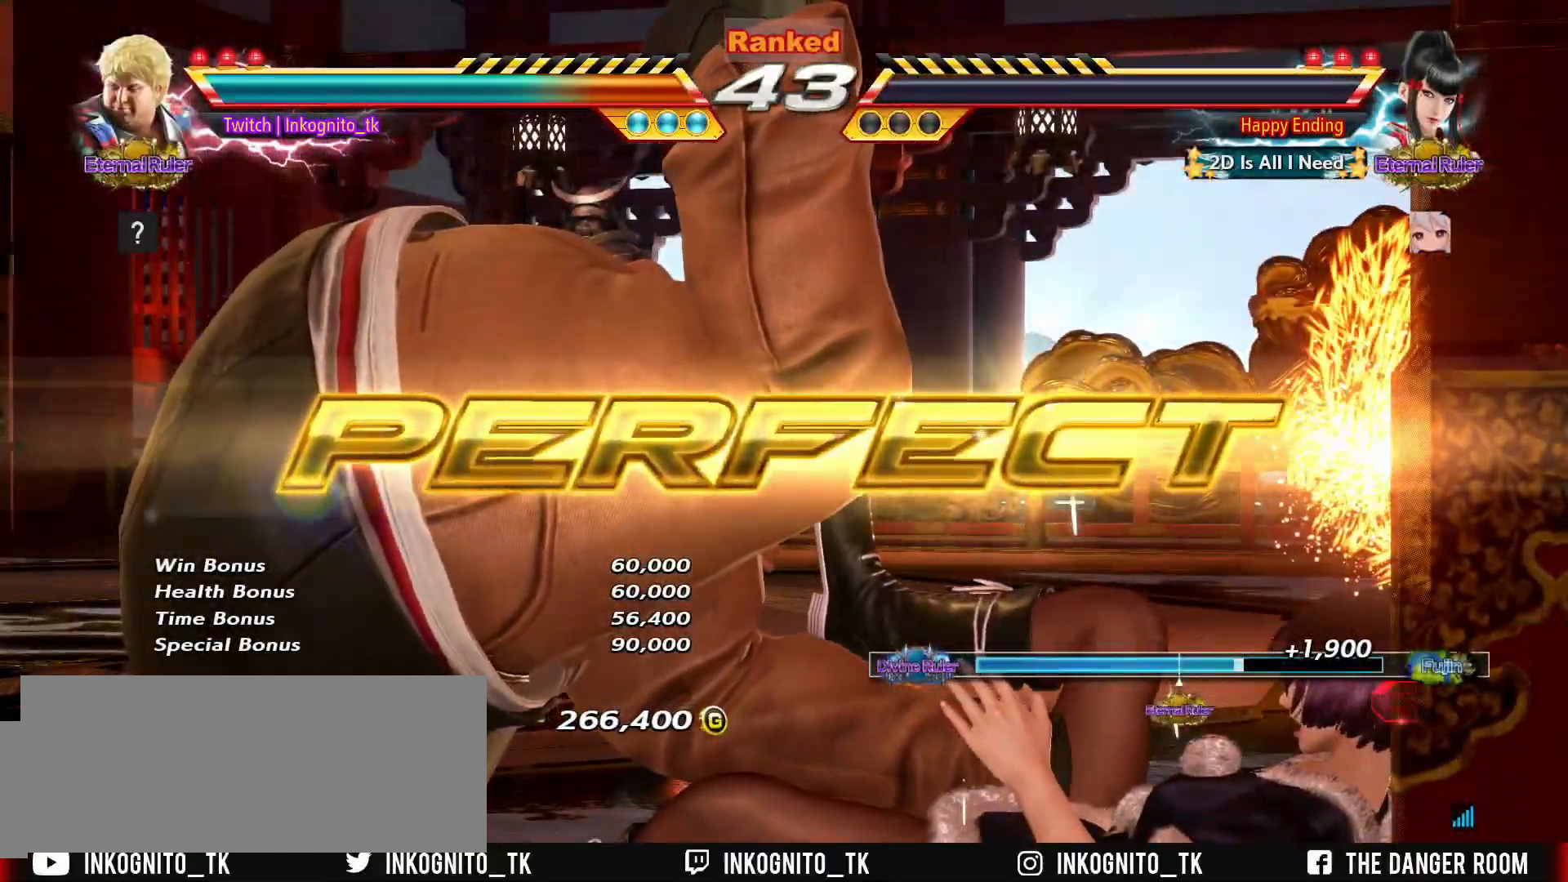
{"dt_ms": 500, "buttons": [], "left_stick": "center", "events": []}
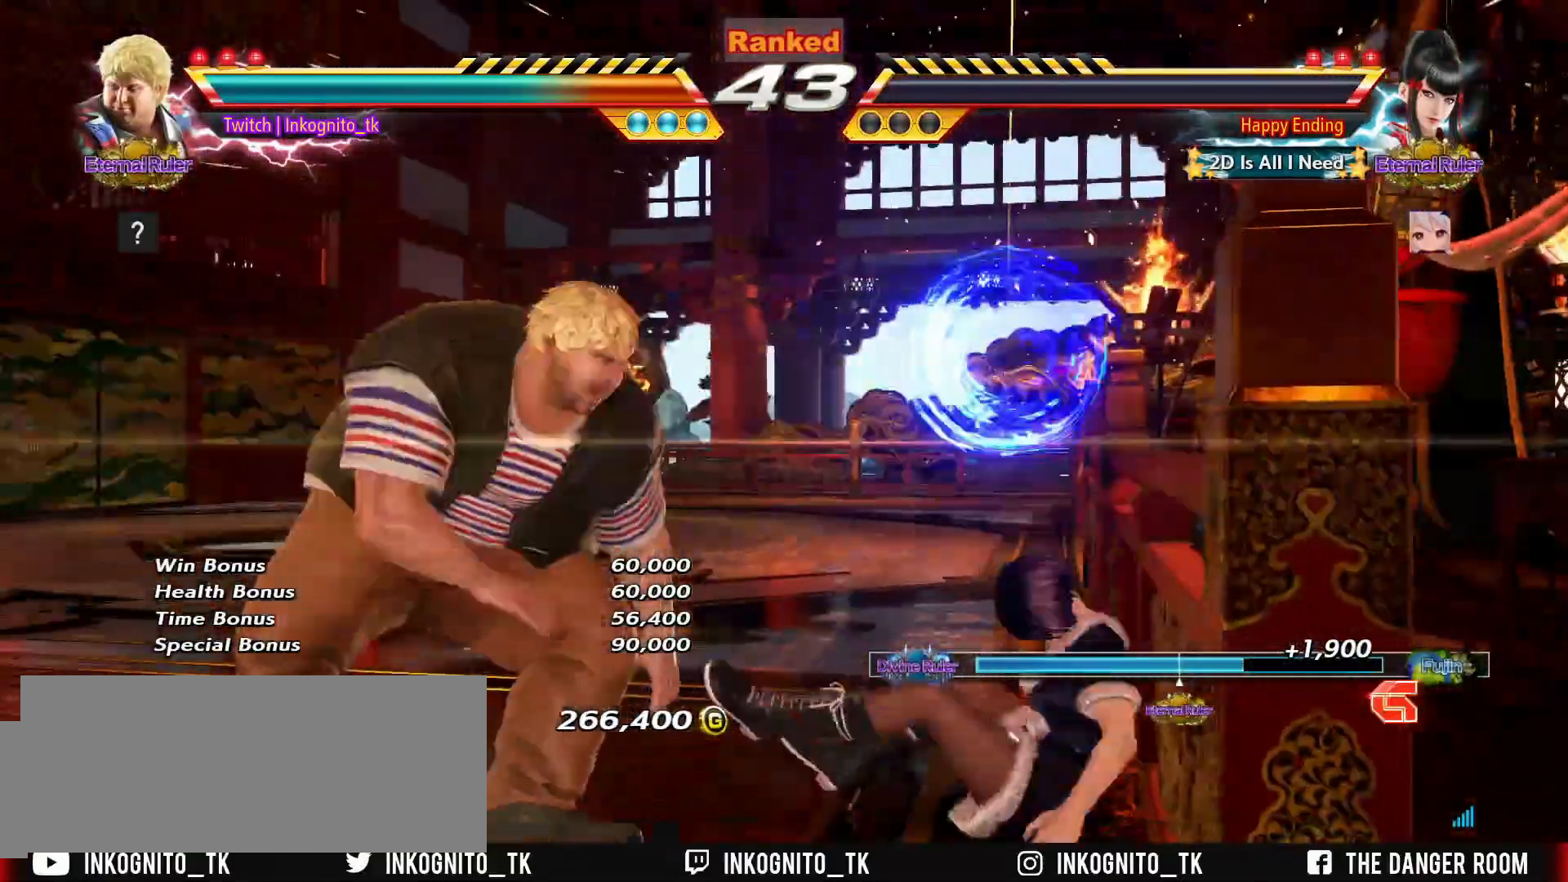
{"dt_ms": 500, "buttons": [], "left_stick": "center", "events": []}
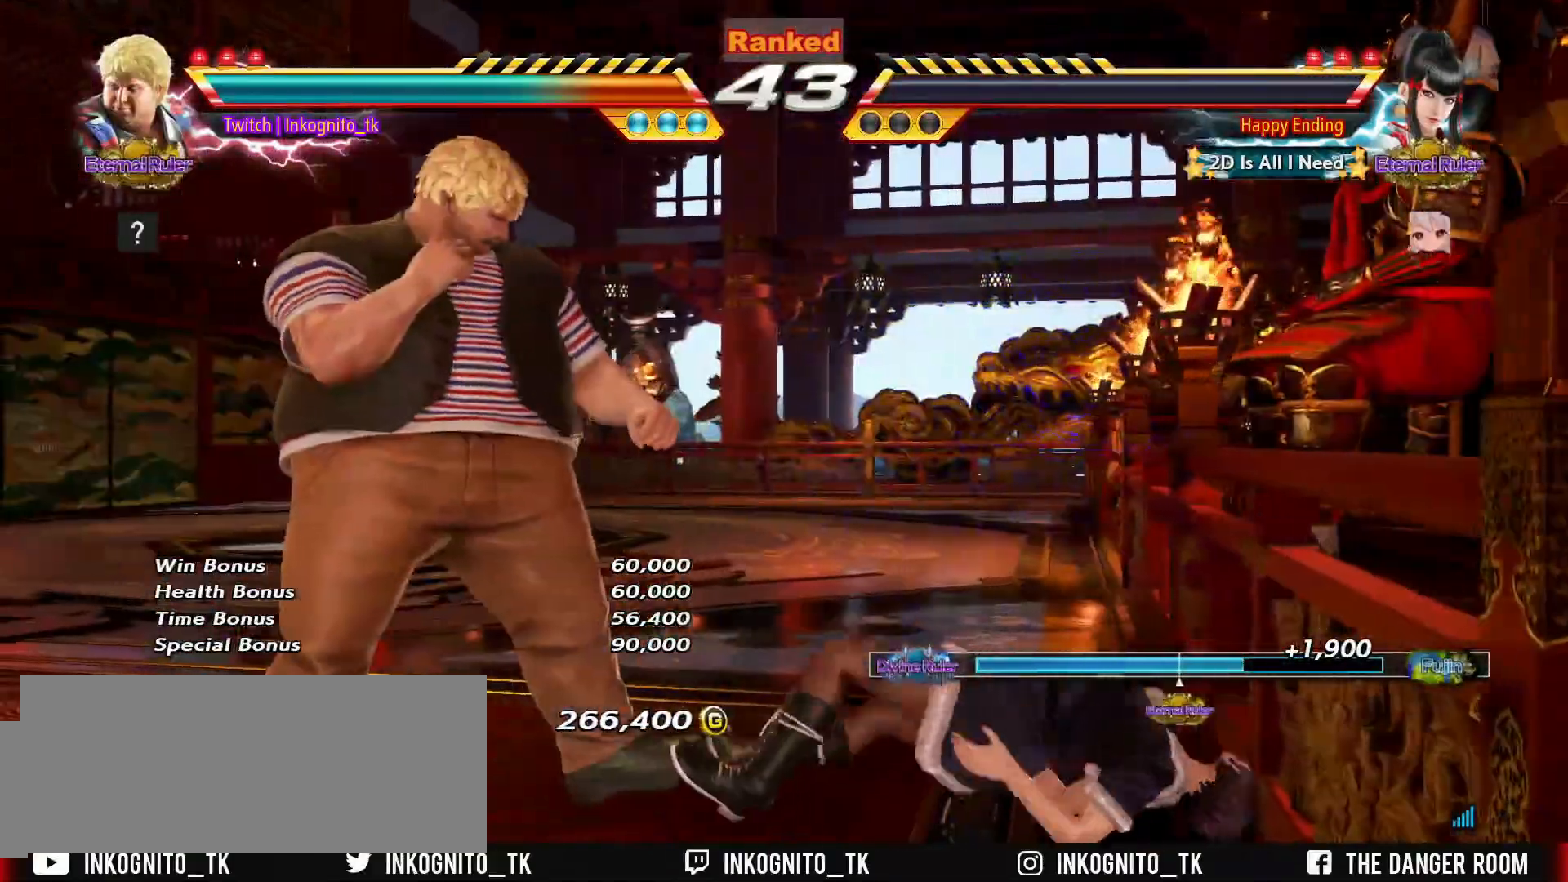
{"dt_ms": 500, "buttons": [], "left_stick": "center", "events": []}